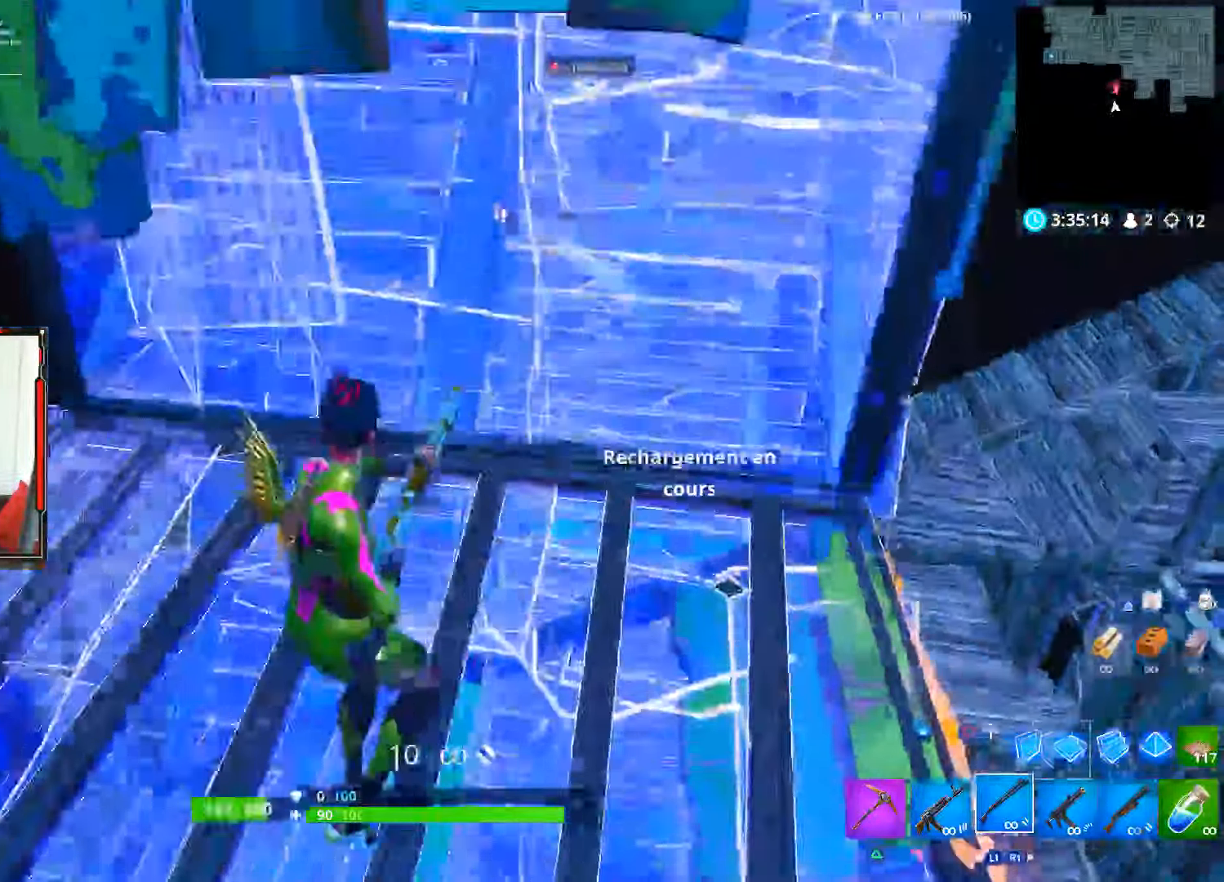
Gameplay with a controller (PlayStation layout); each line is a JSON object with the inputs held at the frame after it (dt_ms = milliseconds from this image to that frame). "events" lists button and stick changes between this image and that frame as [ms after this image, input, new state], when the widget could be followed in between. Not read: TOUCHPAD.
{"dt_ms": 500, "buttons": ["L2"], "left_stick": "up-right", "right_stick": "center", "events": [[17, "CIRCLE", "down"], [17, "CROSS", "up"], [100, "CIRCLE", "up"], [100, "CROSS", "down"], [183, "left_stick", "up-right"], [183, "right_stick", "down"], [233, "CROSS", "up"], [267, "L2", "down"], [317, "right_stick", "up"], [467, "right_stick", "center"]]}
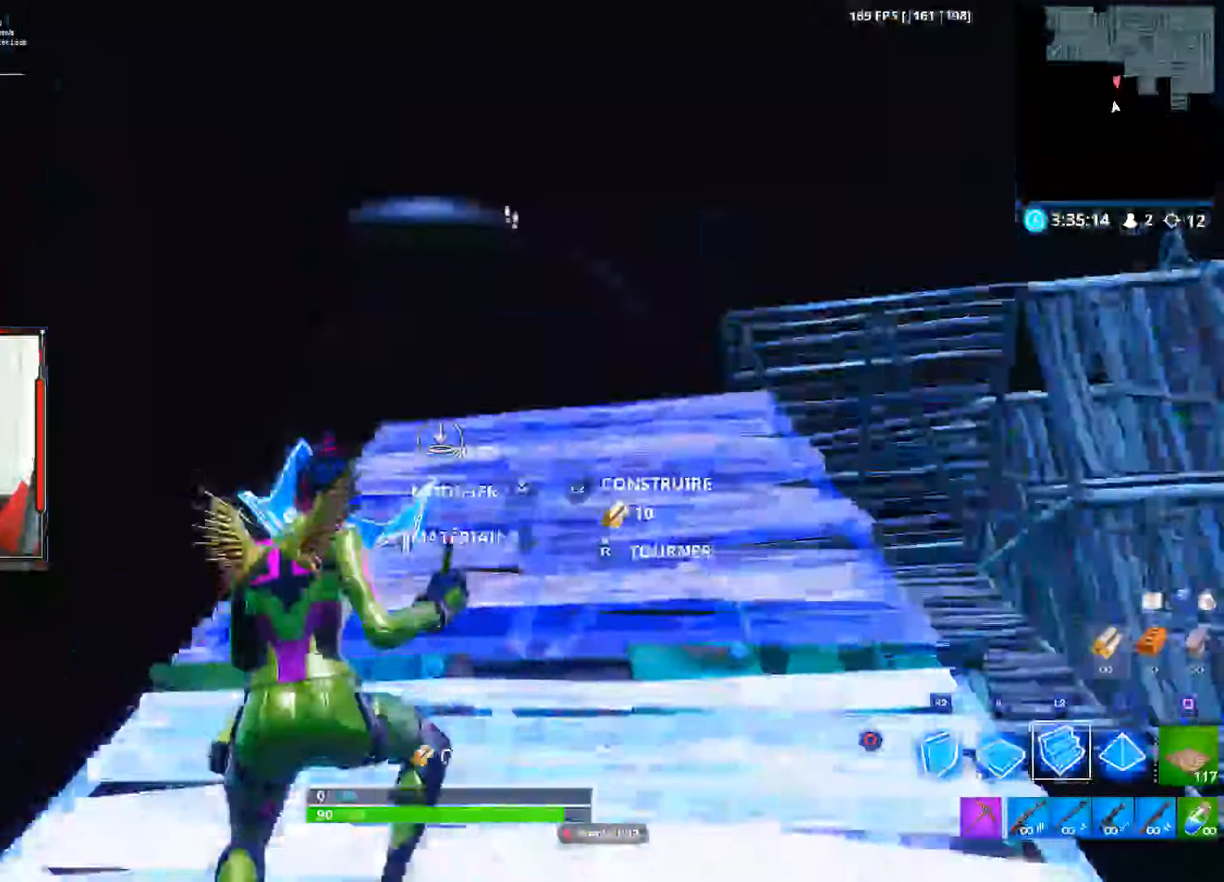
{"dt_ms": 500, "buttons": [], "left_stick": "up-right", "right_stick": "center", "events": [[67, "right_stick", "down"], [200, "right_stick", "center"], [233, "L2", "up"]]}
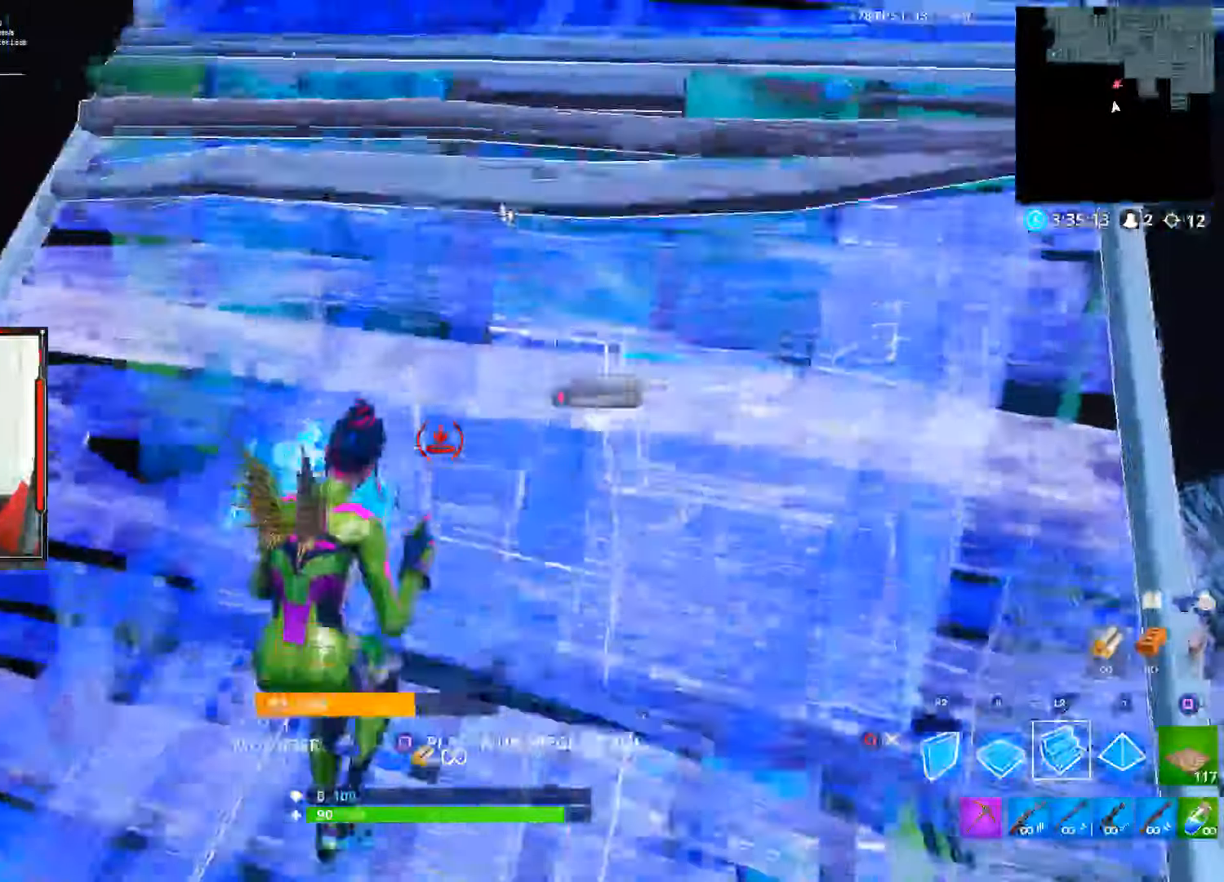
{"dt_ms": 500, "buttons": [], "left_stick": "up-right", "right_stick": "center", "events": [[150, "right_stick", "down"], [300, "right_stick", "center"], [384, "CIRCLE", "down"], [500, "CIRCLE", "up"]]}
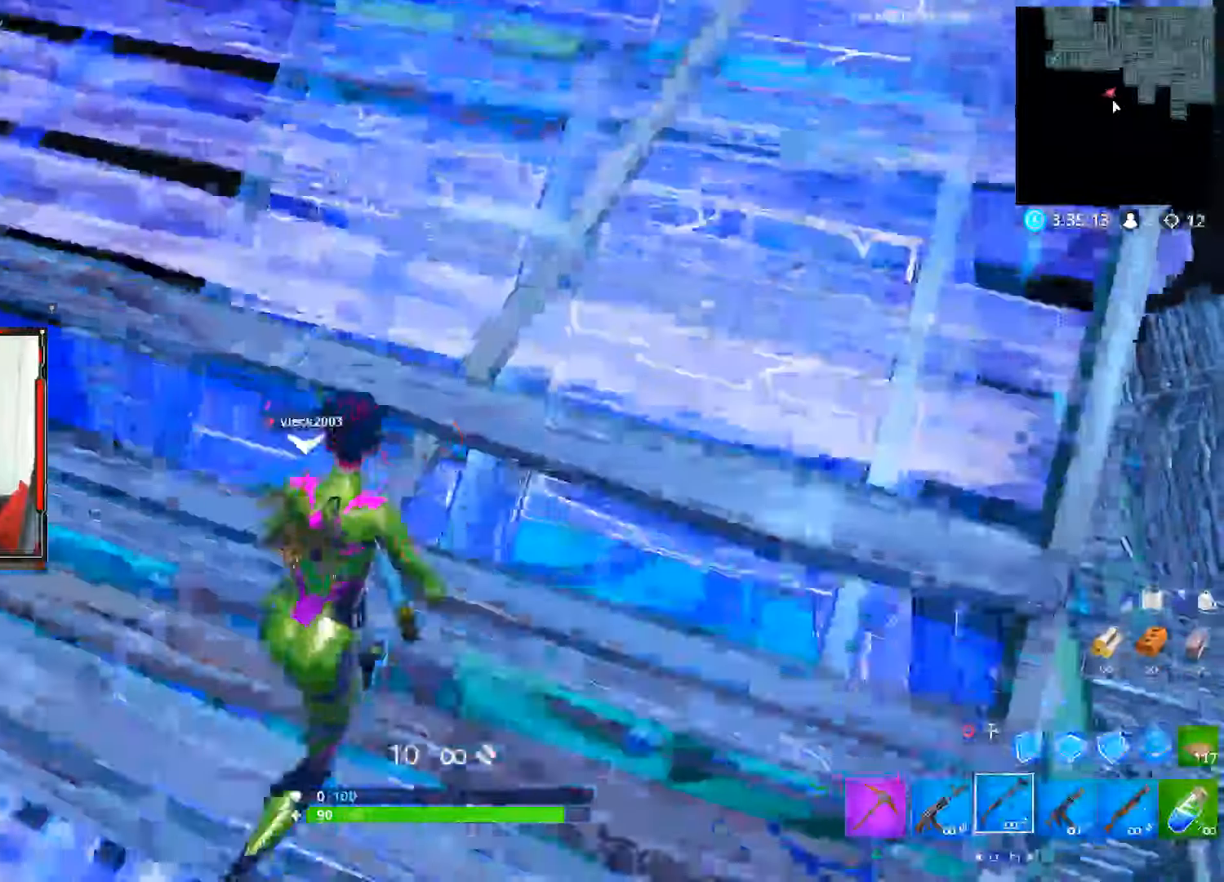
{"dt_ms": 500, "buttons": [], "left_stick": "up-right", "right_stick": "center", "events": [[67, "right_stick", "down-left"], [384, "right_stick", "center"]]}
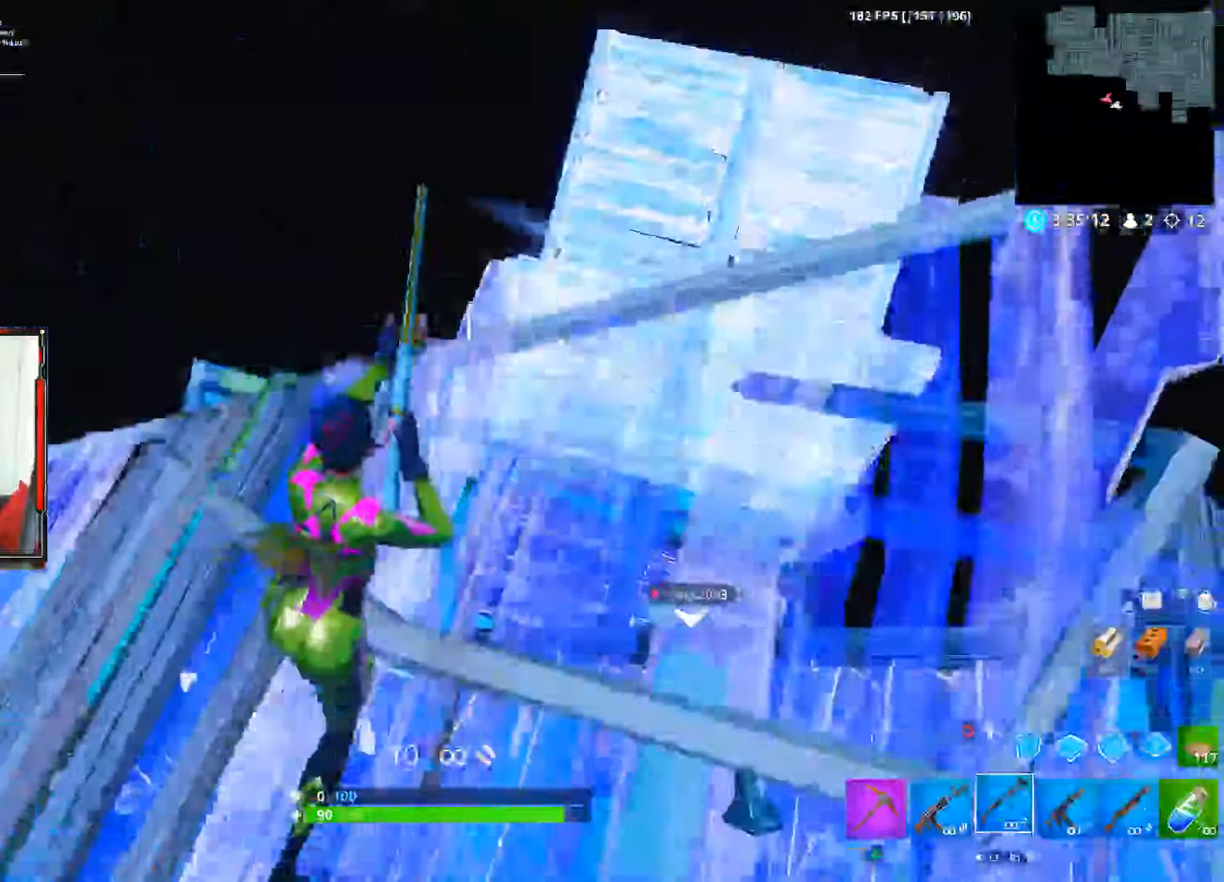
{"dt_ms": 500, "buttons": [], "left_stick": "up", "right_stick": "down", "events": [[84, "right_stick", "down-right"], [267, "left_stick", "down-right"], [434, "right_stick", "down"], [467, "left_stick", "up"]]}
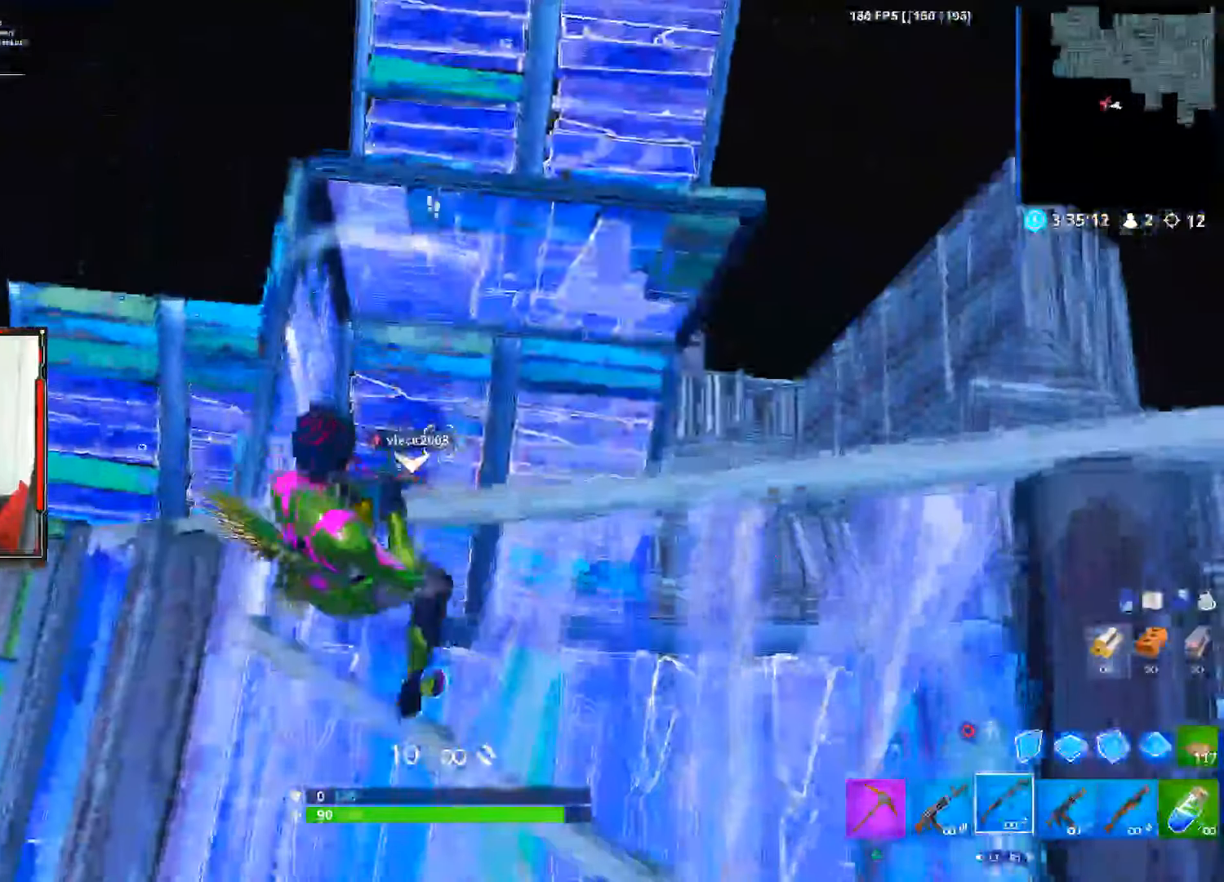
{"dt_ms": 500, "buttons": ["L2"], "left_stick": "down-left", "right_stick": "left", "events": [[167, "L2", "down"], [217, "right_stick", "left"], [350, "left_stick", "down"], [450, "left_stick", "down-left"]]}
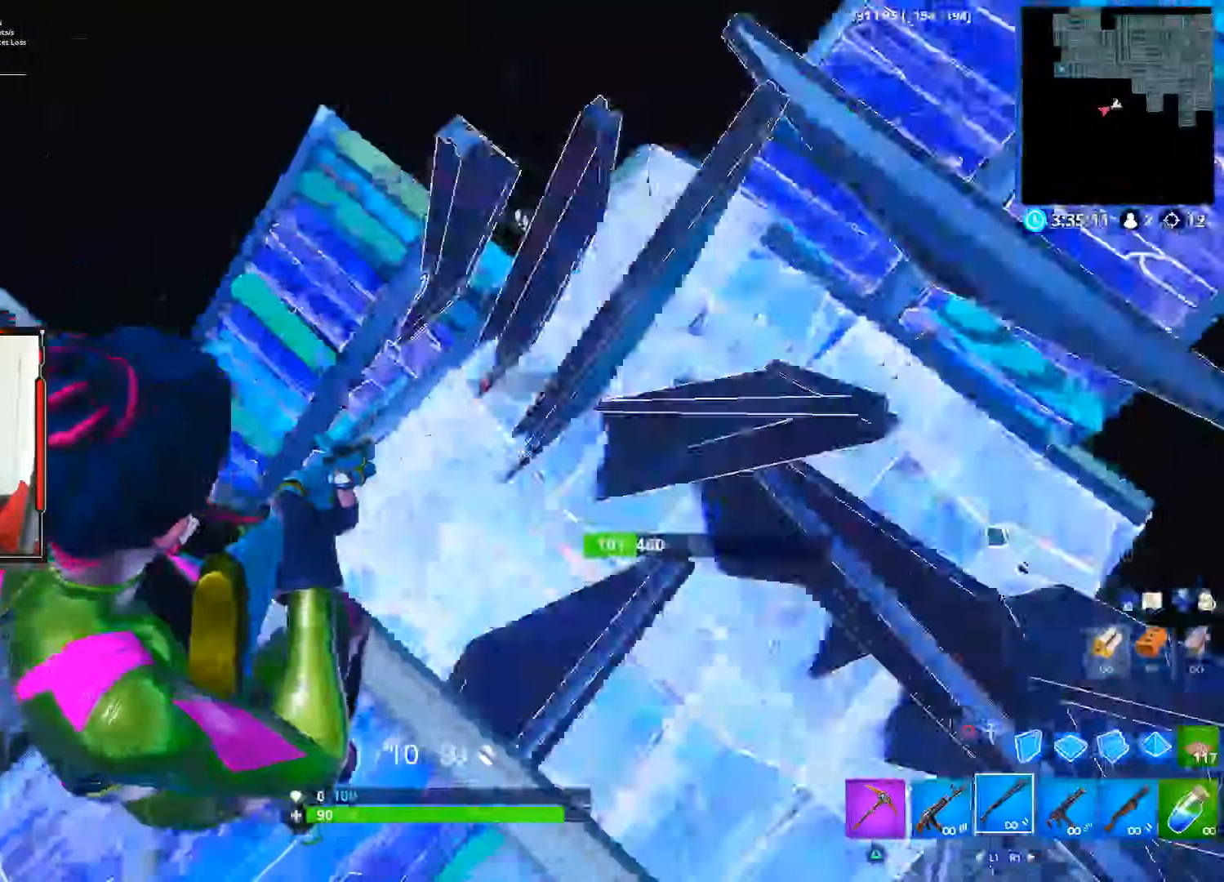
{"dt_ms": 500, "buttons": ["L2"], "left_stick": "center", "right_stick": "right", "events": [[50, "left_stick", "center"], [117, "right_stick", "center"], [200, "L2", "up"], [217, "right_stick", "right"], [400, "L2", "down"]]}
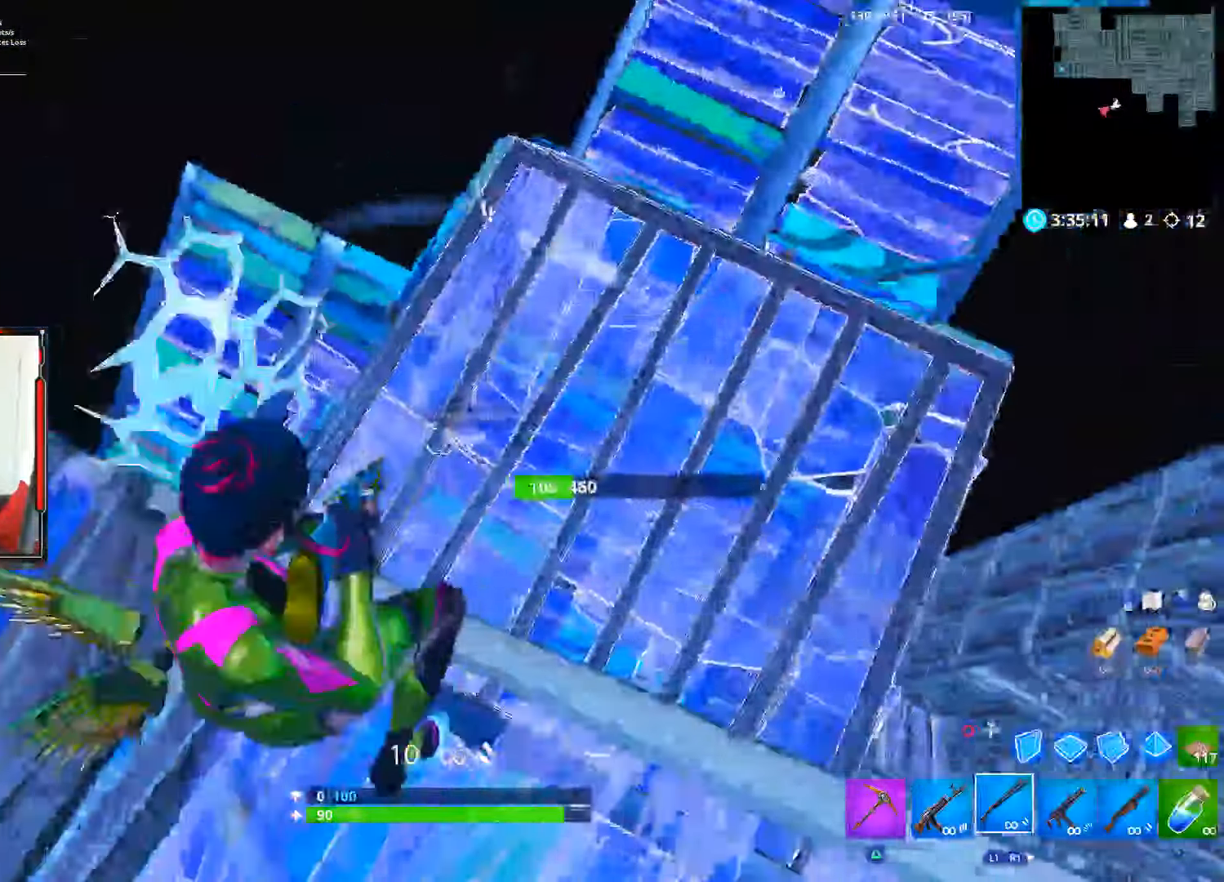
{"dt_ms": 500, "buttons": ["L2"], "left_stick": "center", "right_stick": "right", "events": []}
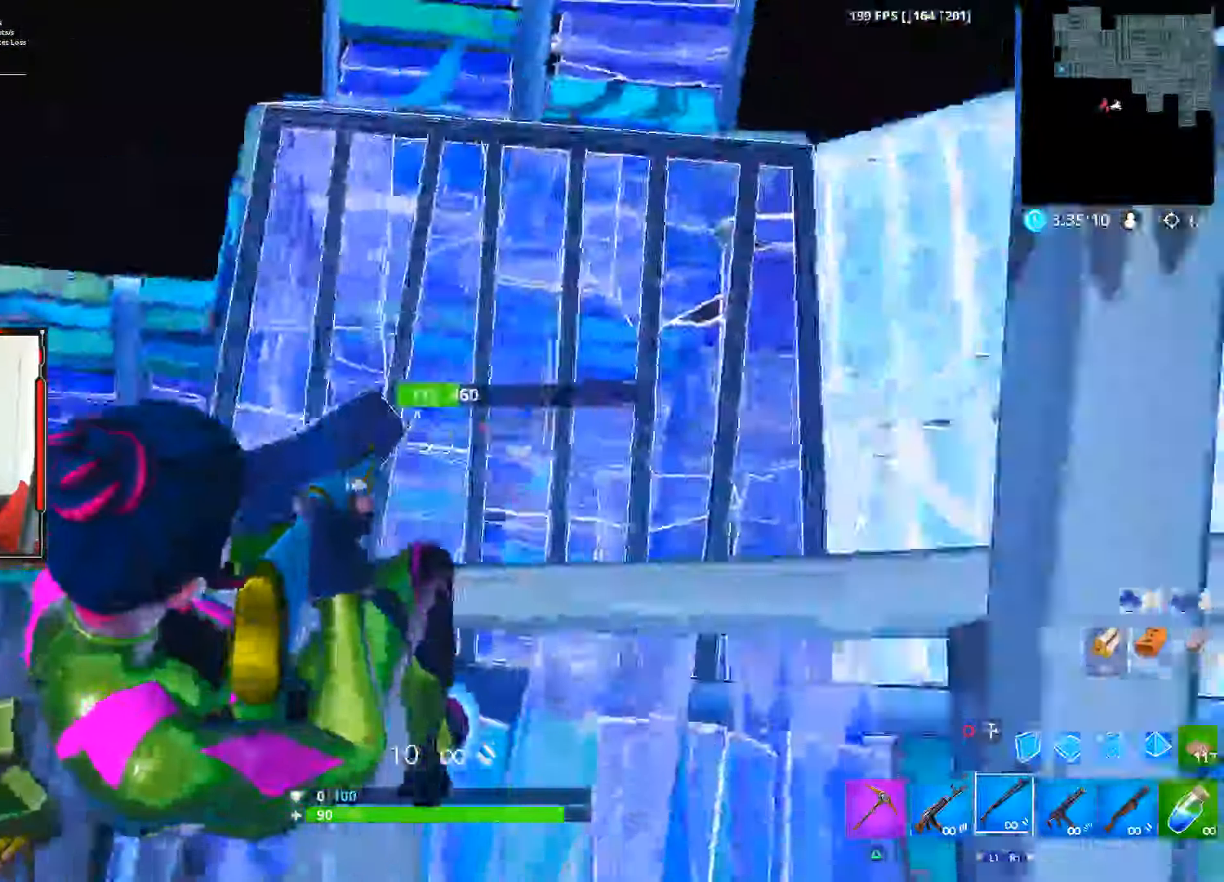
{"dt_ms": 500, "buttons": ["L2"], "left_stick": "center", "right_stick": "up-right", "events": [[217, "right_stick", "up-right"]]}
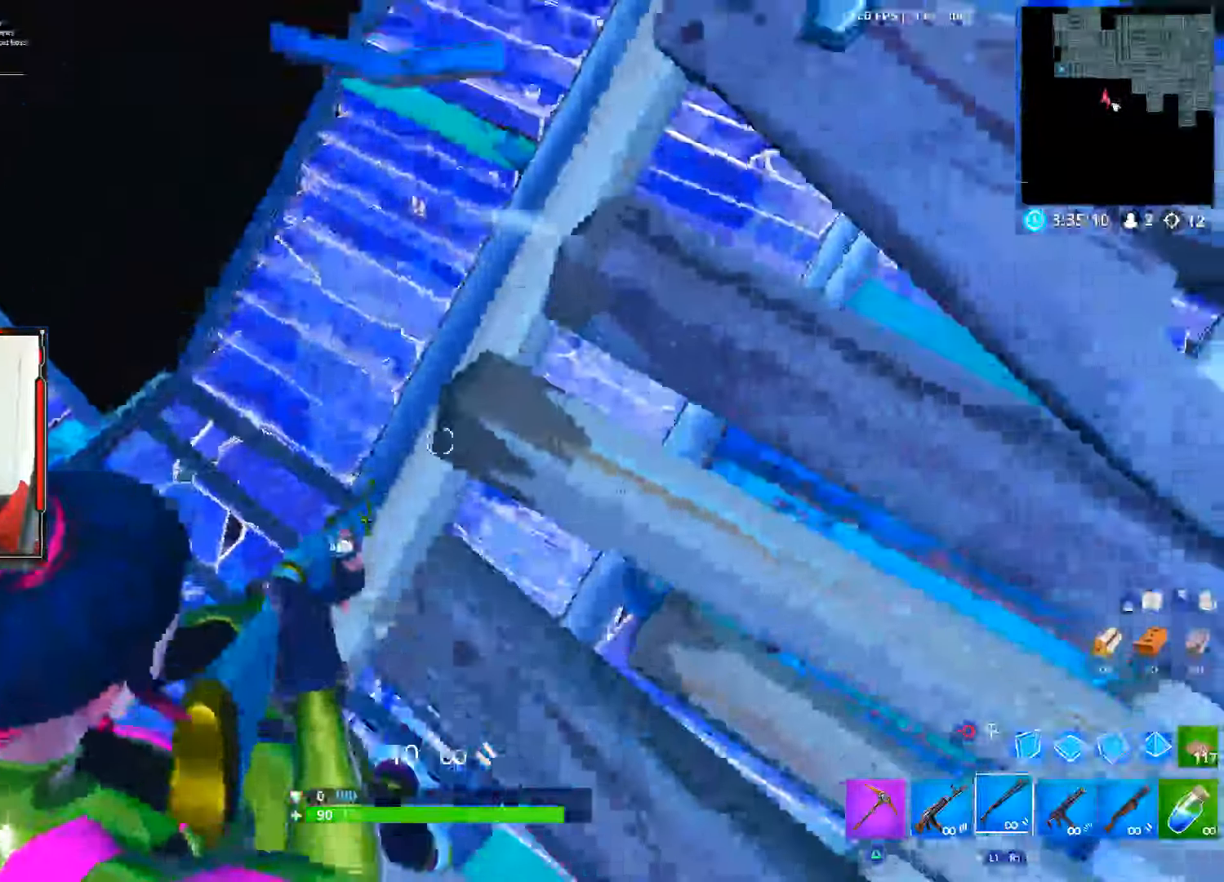
{"dt_ms": 500, "buttons": ["L2"], "left_stick": "center", "right_stick": "up-right", "events": [[250, "L1", "down"], [367, "L1", "up"]]}
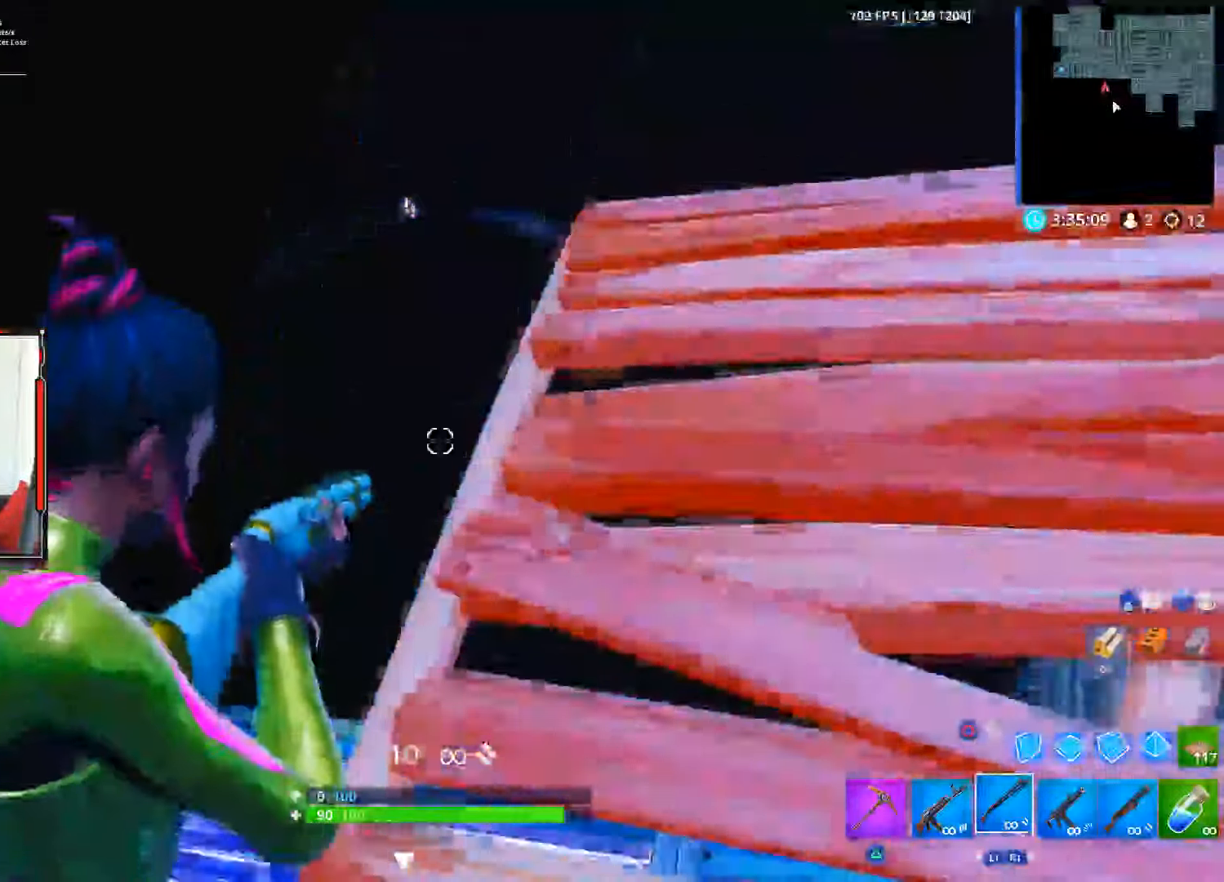
{"dt_ms": 500, "buttons": ["L2"], "left_stick": "up-right", "right_stick": "down", "events": [[50, "left_stick", "up"], [67, "right_stick", "center"], [267, "right_stick", "down"], [417, "left_stick", "up-right"]]}
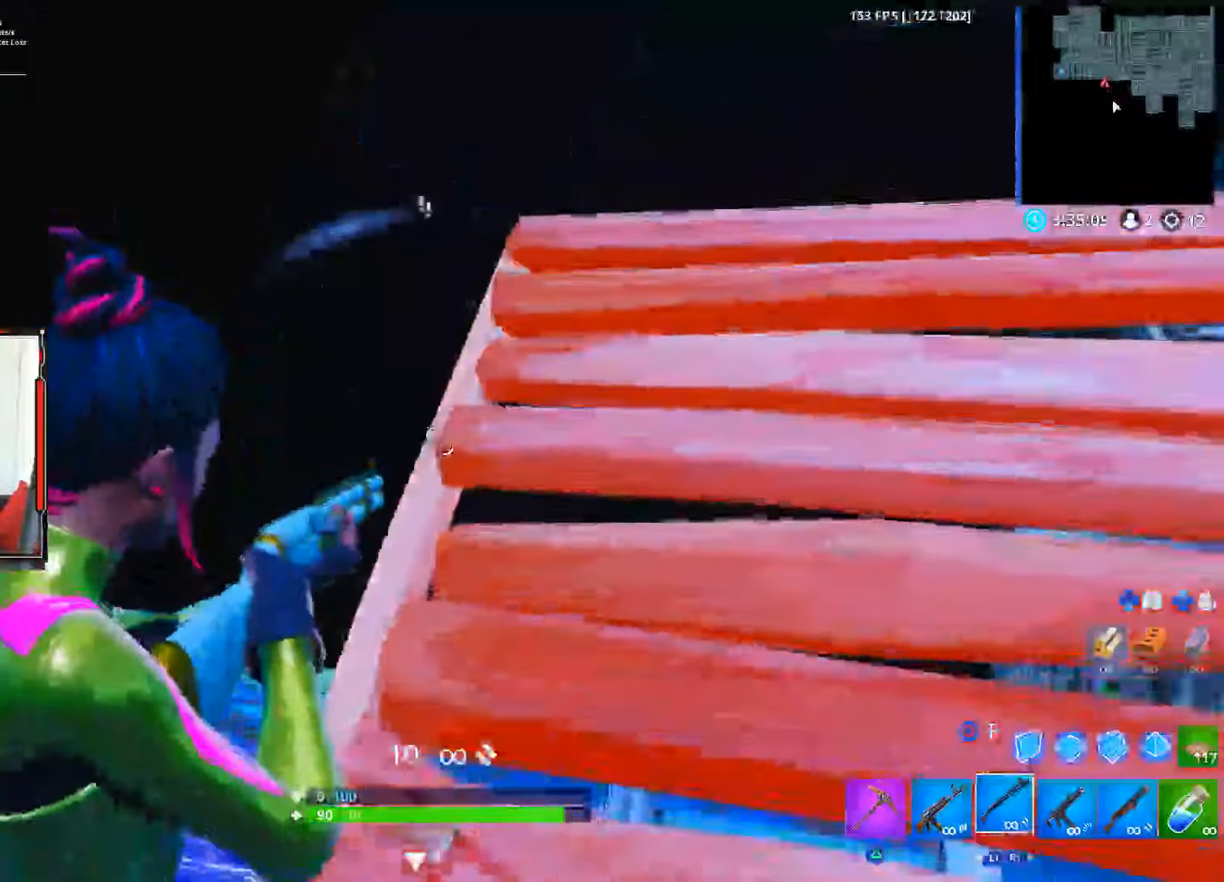
{"dt_ms": 500, "buttons": ["L2"], "left_stick": "up-right", "right_stick": "center", "events": [[200, "right_stick", "down-right"], [450, "right_stick", "center"]]}
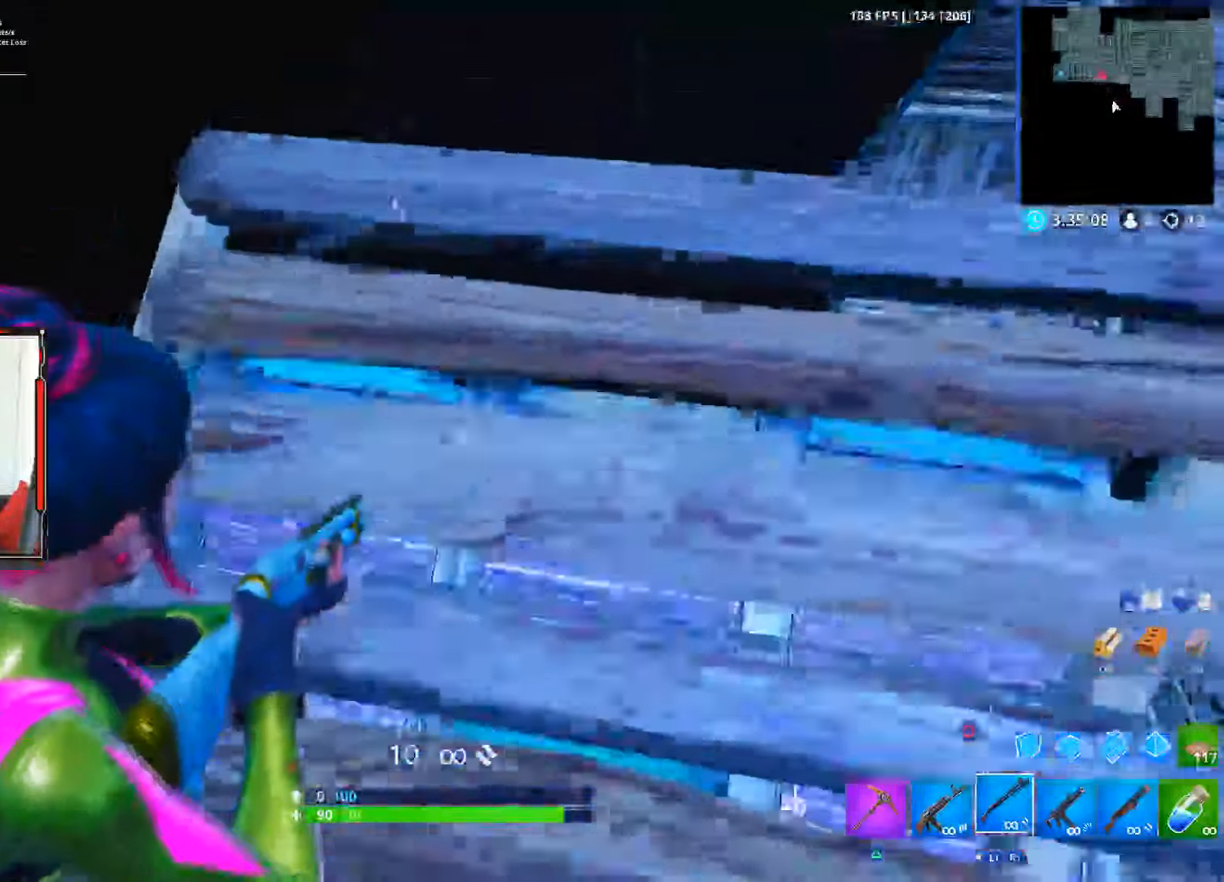
{"dt_ms": 500, "buttons": ["L2", "R1"], "left_stick": "up-right", "right_stick": "center", "events": [[184, "CIRCLE", "down"], [283, "CIRCLE", "up"], [433, "R1", "down"]]}
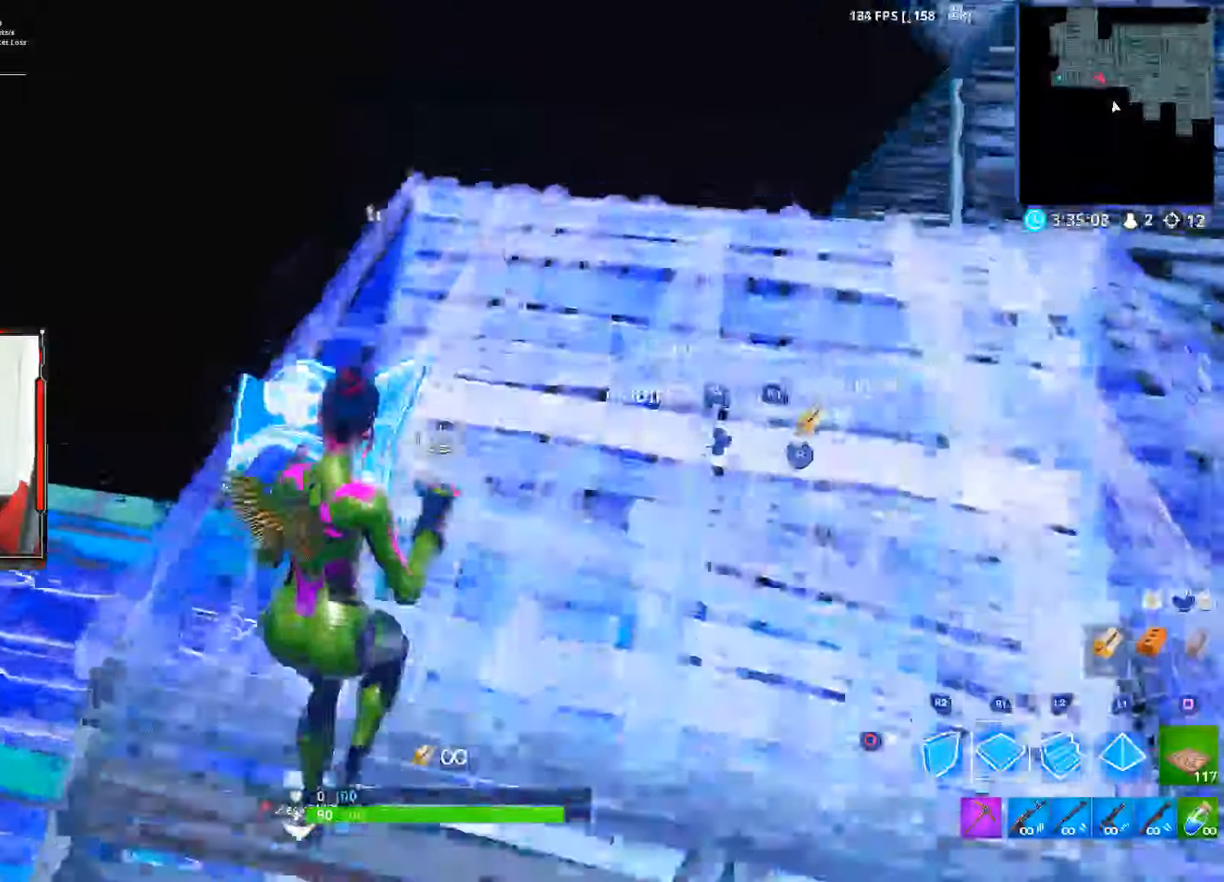
{"dt_ms": 500, "buttons": ["L2", "R1"], "left_stick": "up-right", "right_stick": "center", "events": [[283, "right_stick", "left"], [450, "right_stick", "center"]]}
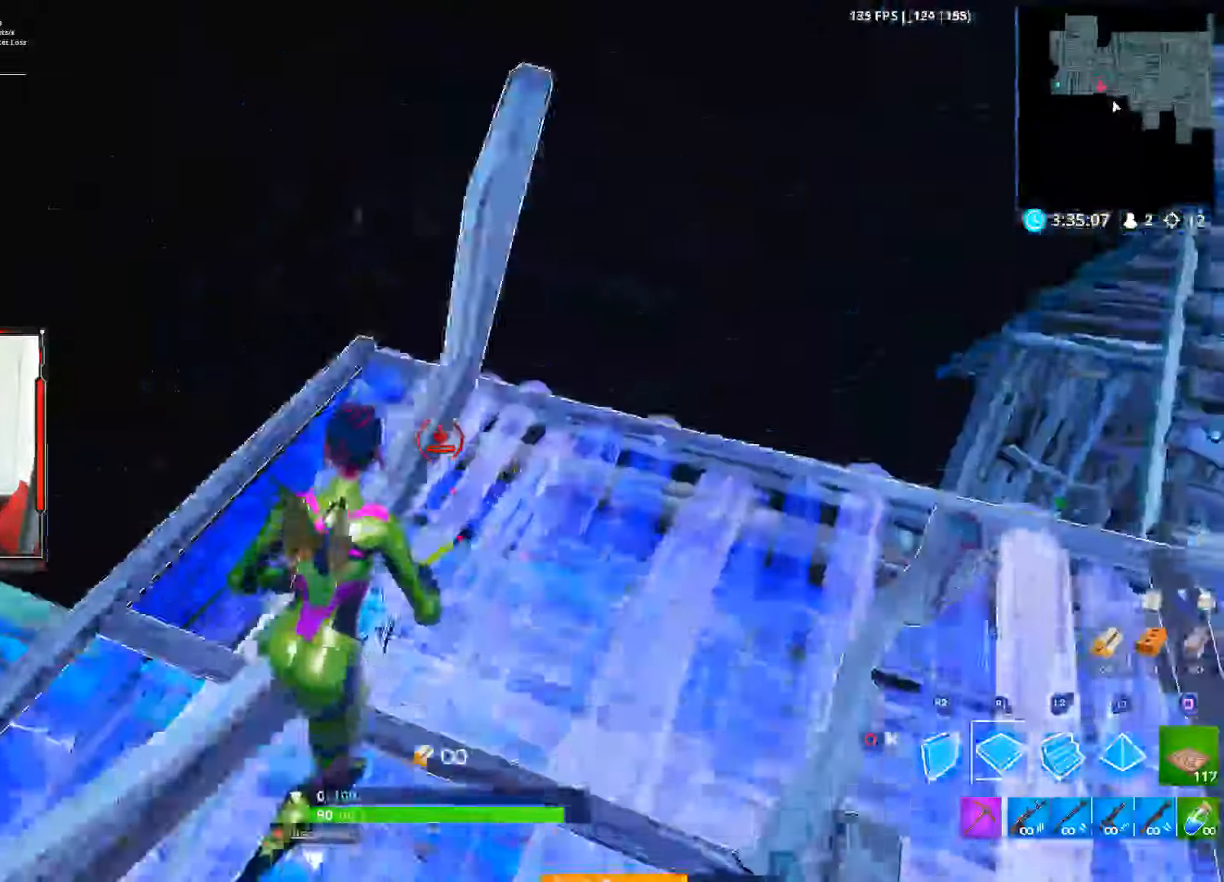
{"dt_ms": 500, "buttons": ["R1"], "left_stick": "up-right", "right_stick": "center", "events": [[166, "R1", "up"], [183, "right_stick", "left"], [283, "R1", "down"], [383, "L2", "up"], [383, "R1", "up"], [483, "right_stick", "center"], [500, "R1", "down"]]}
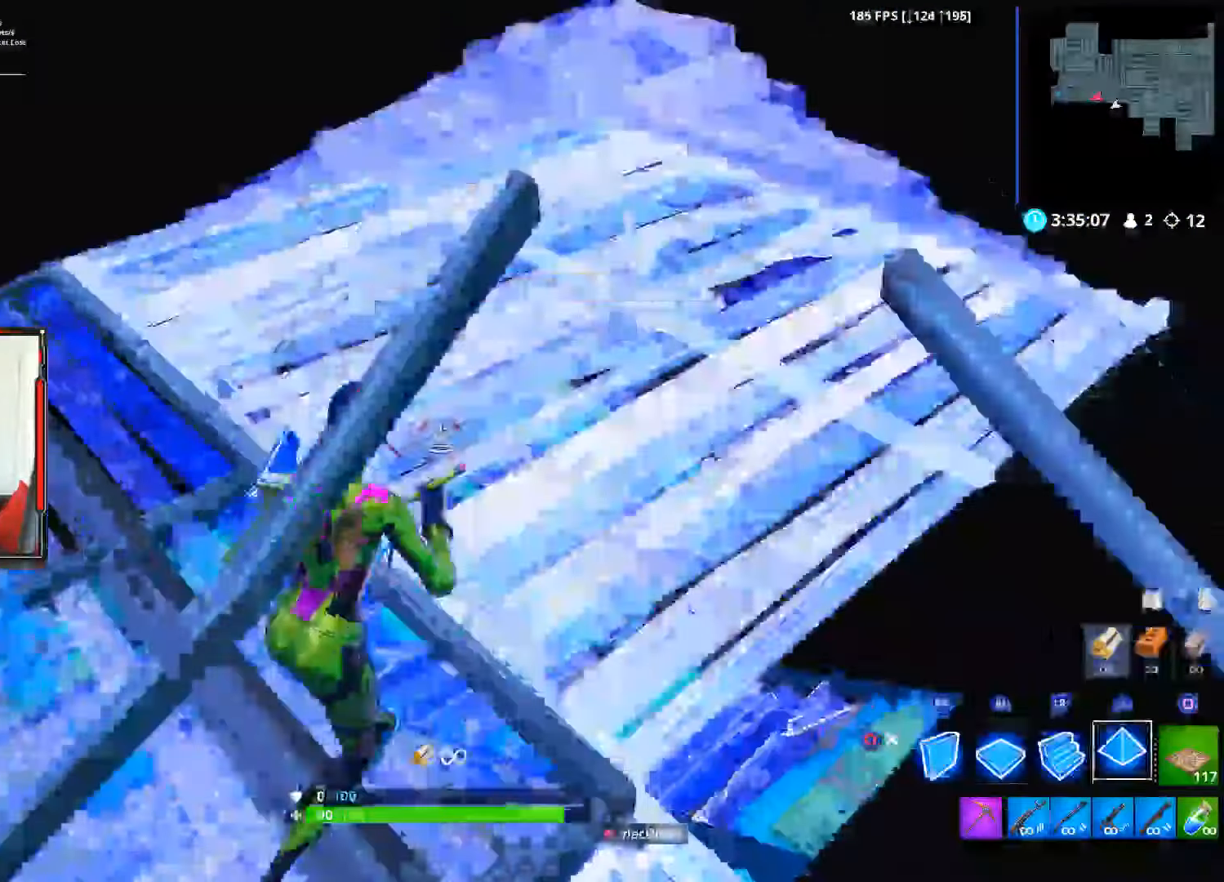
{"dt_ms": 500, "buttons": ["L1"], "left_stick": "up-right", "right_stick": "center", "events": [[16, "L1", "down"], [33, "right_stick", "right"], [83, "R1", "up"], [116, "L1", "up"], [216, "L1", "down"], [216, "R1", "down"], [283, "R1", "up"], [300, "right_stick", "center"], [316, "L1", "up"], [383, "R1", "down"], [400, "L1", "down"], [466, "R1", "up"]]}
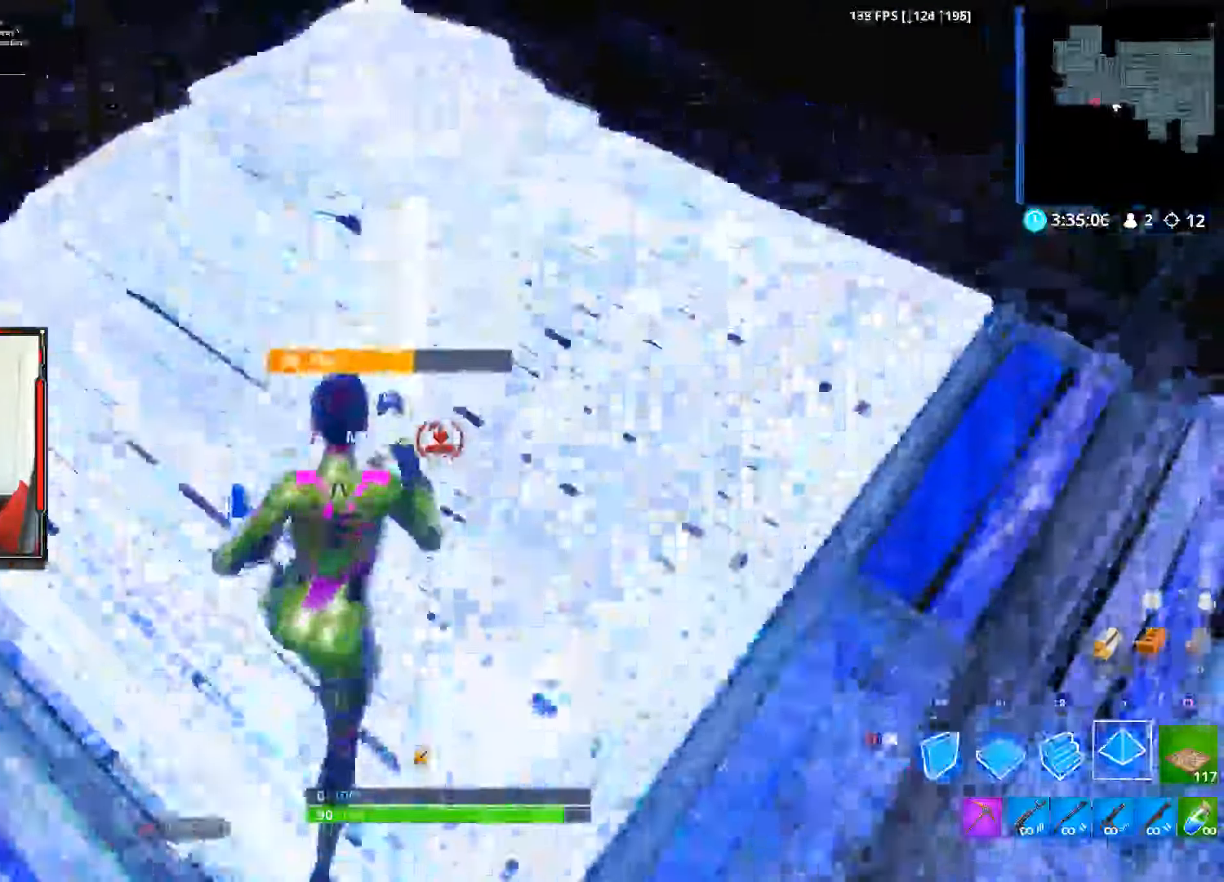
{"dt_ms": 500, "buttons": [], "left_stick": "down", "right_stick": "center", "events": [[33, "L1", "up"], [116, "R1", "down"], [116, "left_stick", "up"], [133, "CIRCLE", "down"], [250, "CIRCLE", "up"], [250, "R1", "up"], [266, "left_stick", "down"], [300, "right_stick", "down-left"], [483, "right_stick", "center"]]}
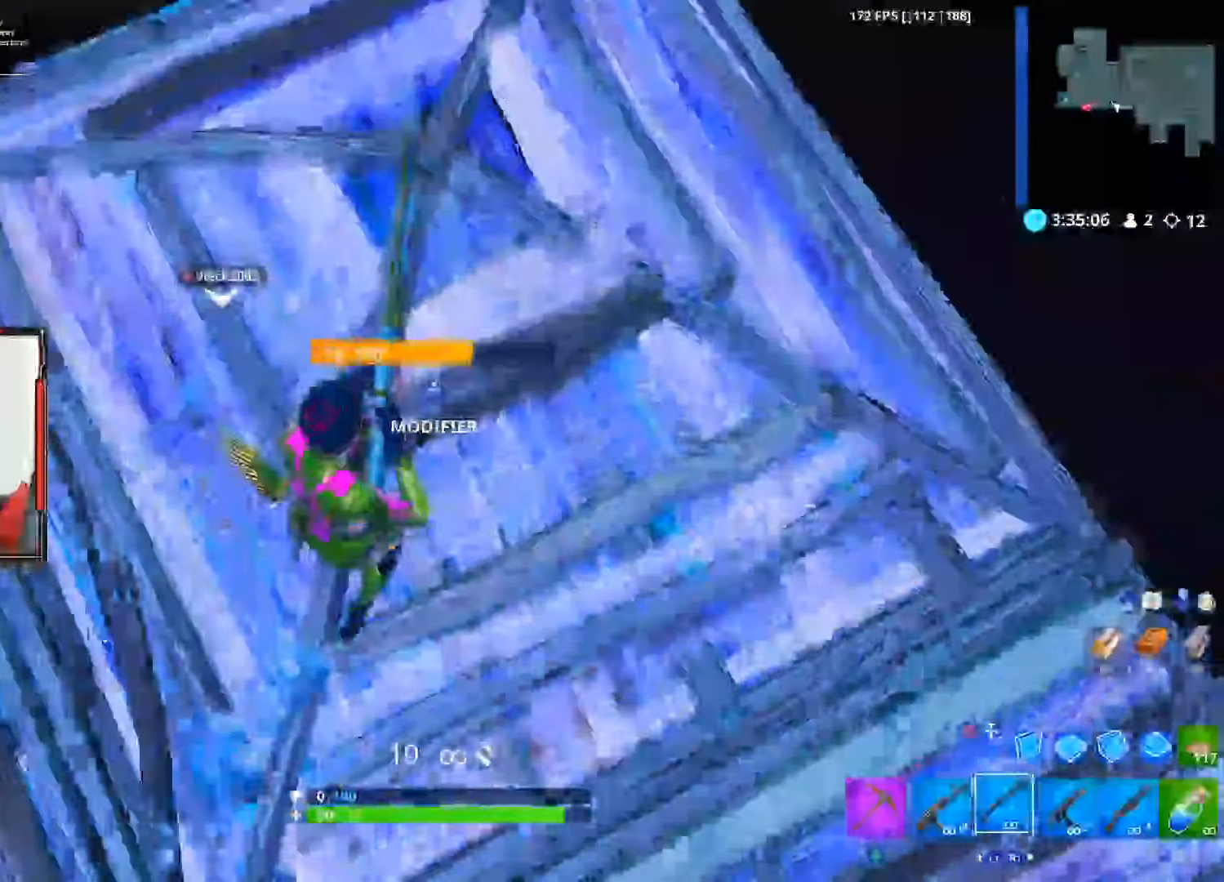
{"dt_ms": 500, "buttons": [], "left_stick": "up", "right_stick": "center", "events": [[83, "left_stick", "down-left"], [200, "right_stick", "up-left"], [300, "left_stick", "up-left"], [366, "left_stick", "up"], [466, "right_stick", "center"]]}
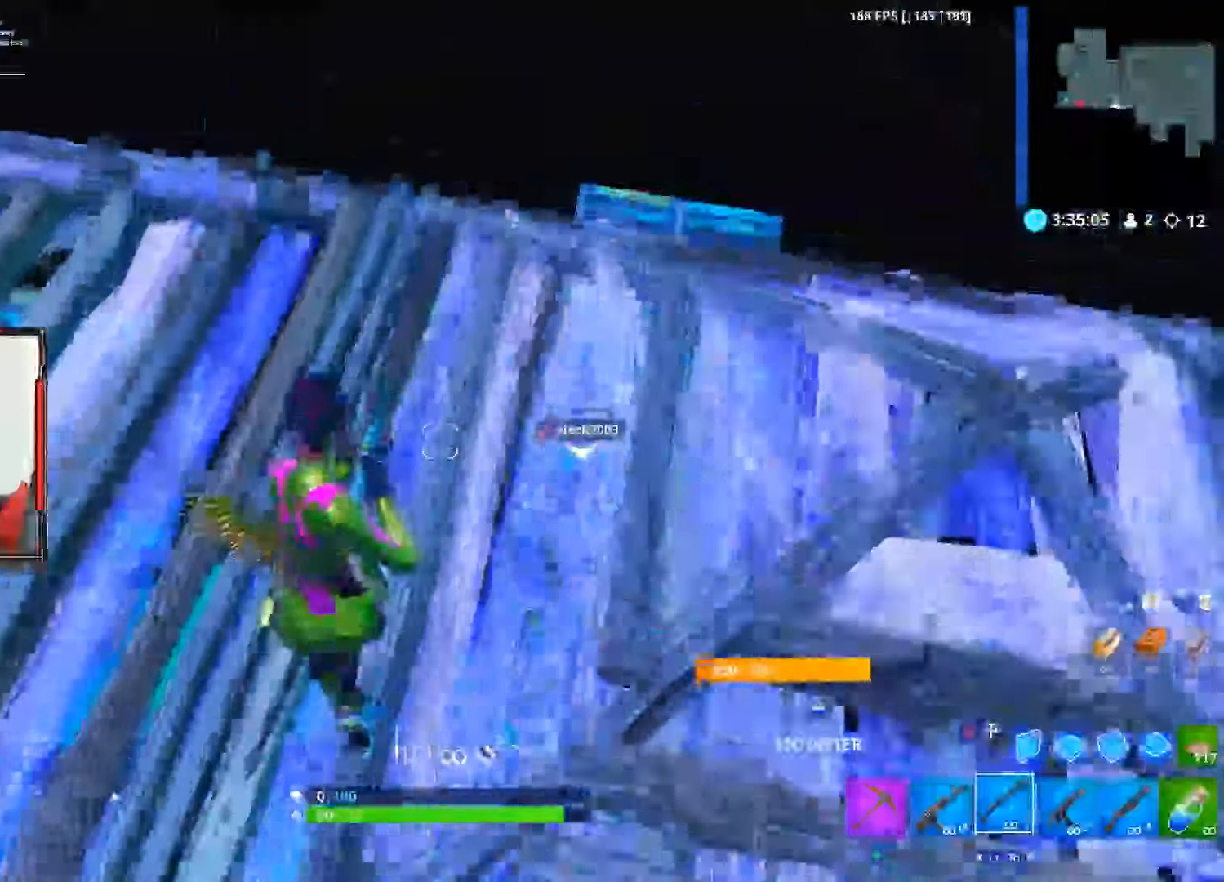
{"dt_ms": 500, "buttons": ["R3"], "left_stick": "up-right", "right_stick": "center", "events": [[116, "left_stick", "up-right"], [133, "right_stick", "right"], [350, "right_stick", "center"], [400, "R3", "down"]]}
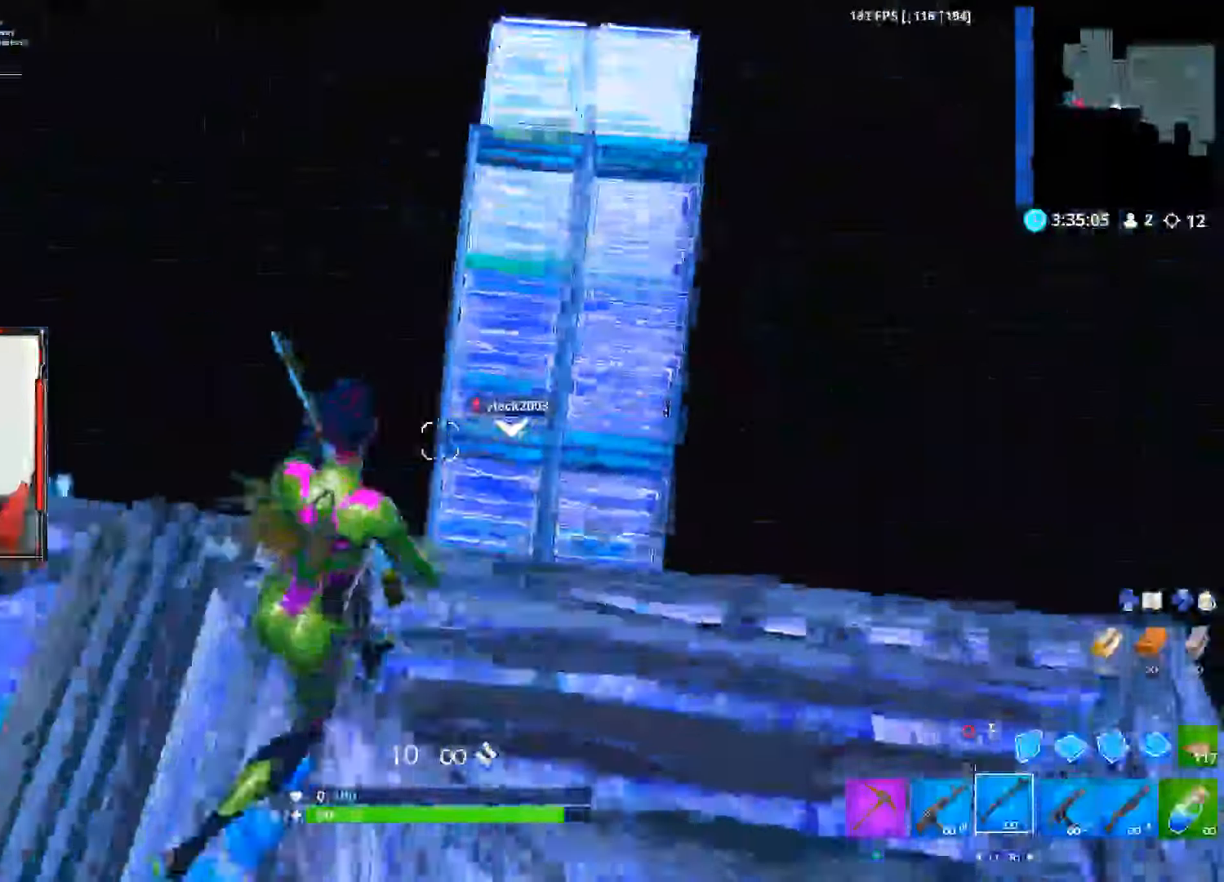
{"dt_ms": 500, "buttons": ["L2"], "left_stick": "center", "right_stick": "up-right", "events": [[33, "R3", "up"], [150, "right_stick", "up-right"], [200, "L2", "down"], [233, "left_stick", "down"], [450, "left_stick", "center"]]}
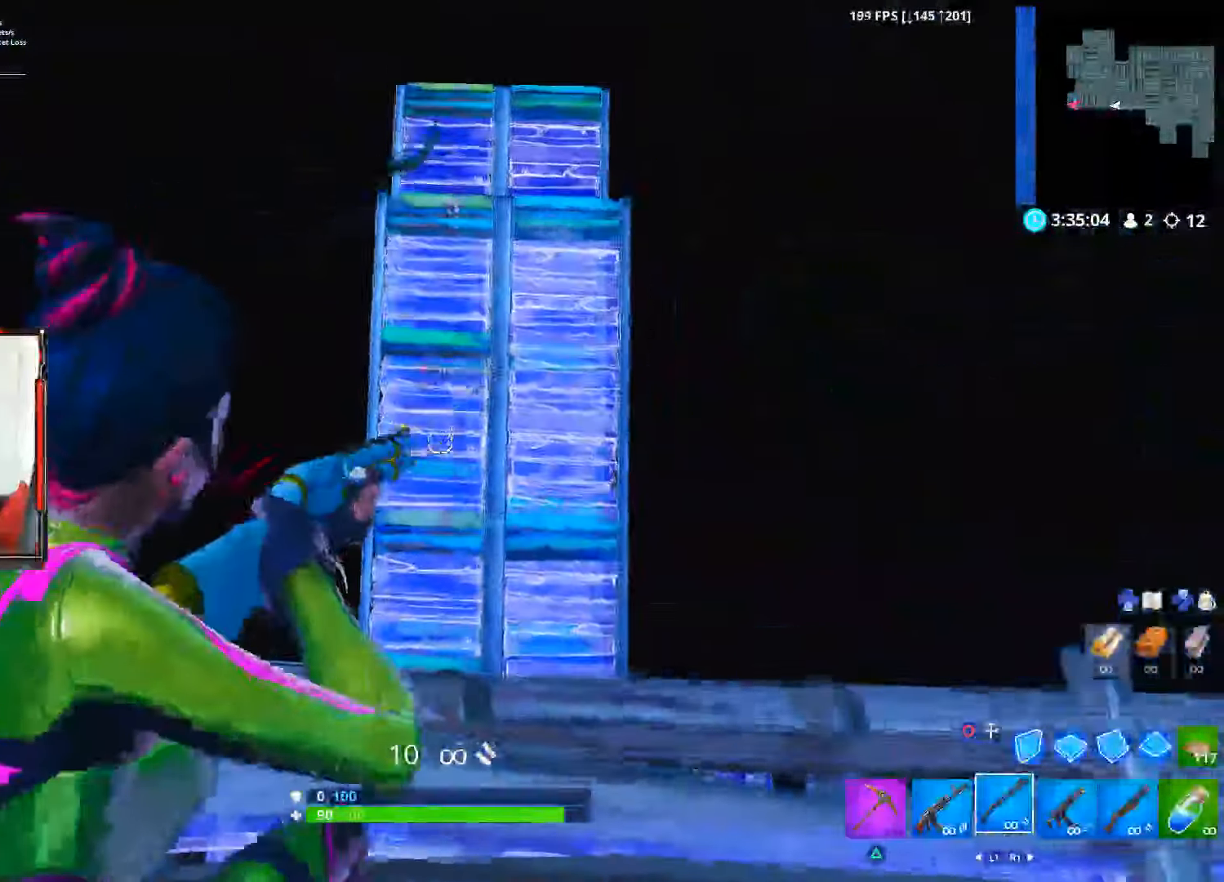
{"dt_ms": 1000, "buttons": ["L2", "R2"], "left_stick": "center", "right_stick": "center"}
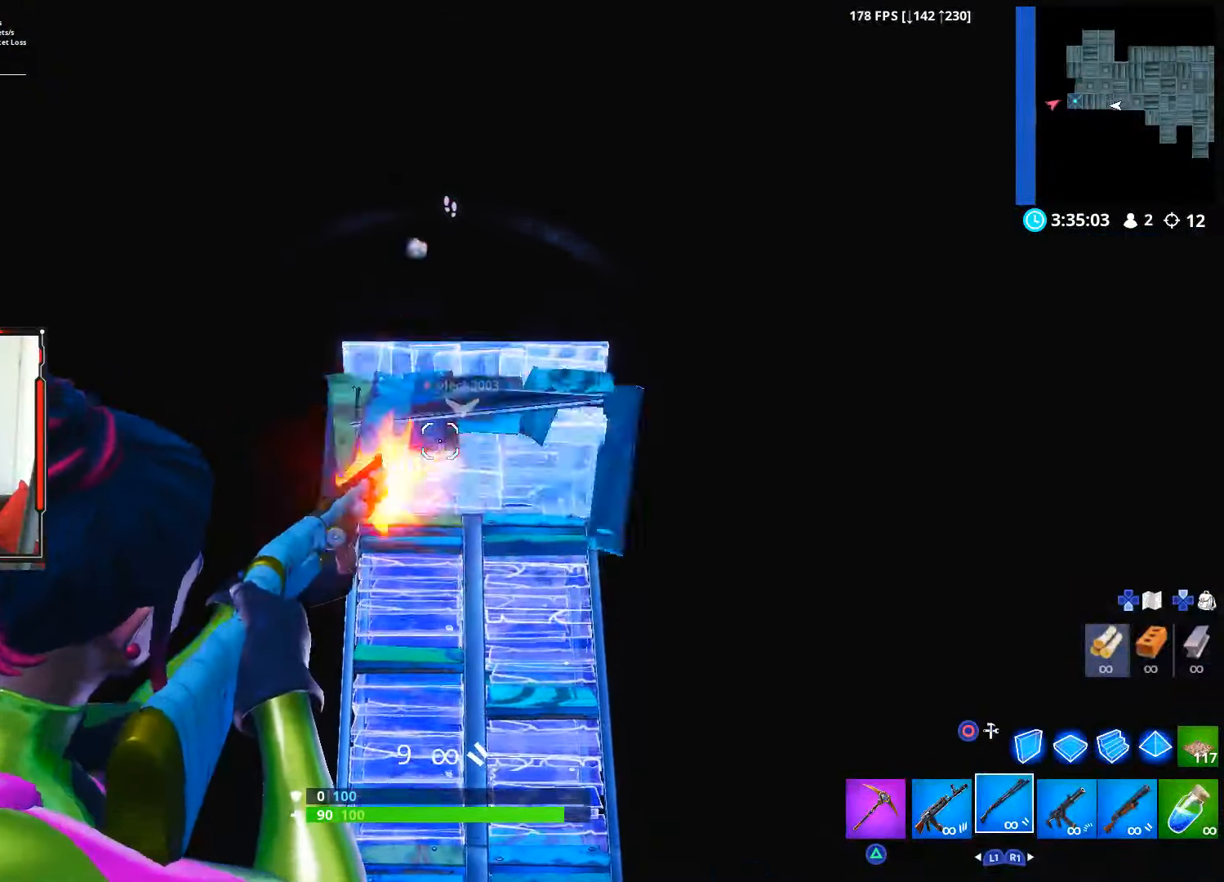
{"dt_ms": 1000, "buttons": ["L2"], "left_stick": "up", "right_stick": "up"}
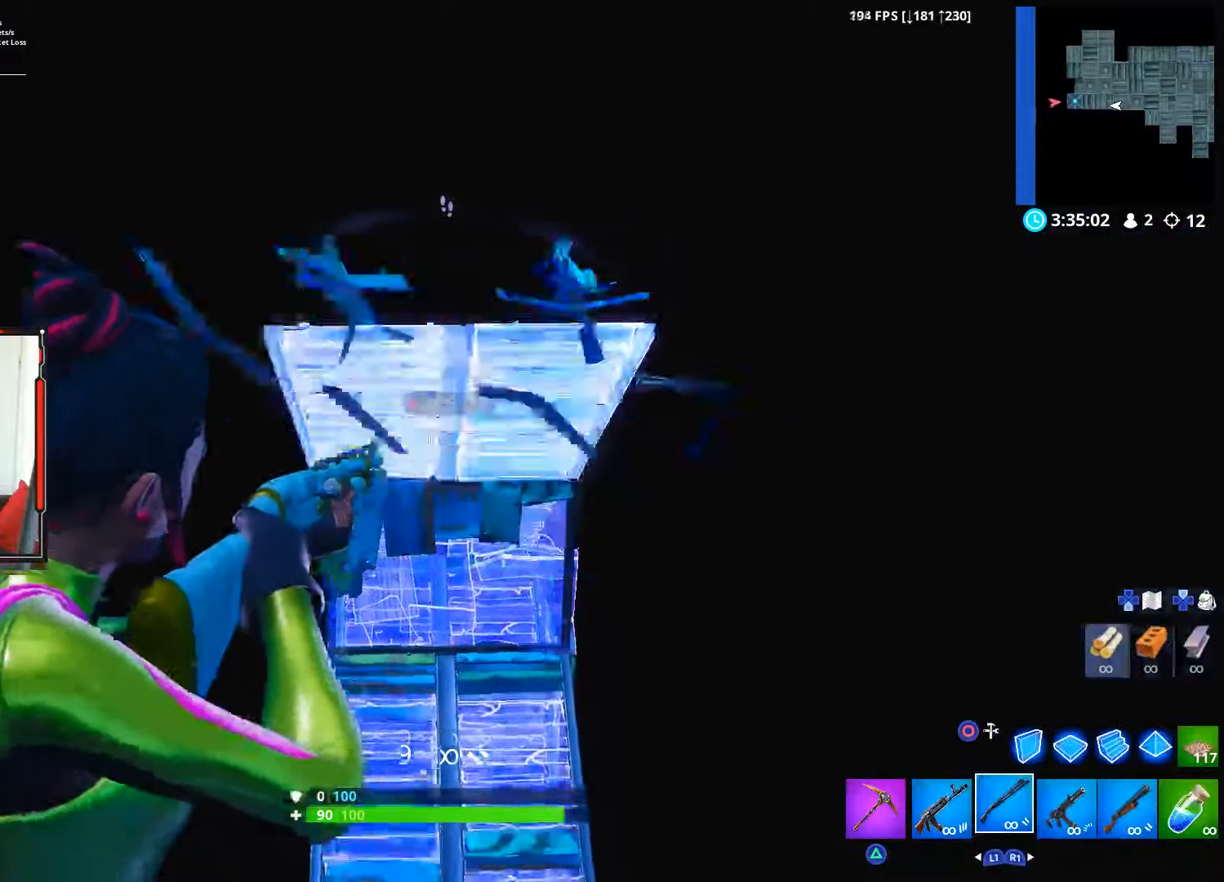
{"dt_ms": 500, "buttons": ["L2"], "left_stick": "center", "right_stick": "center", "events": [[83, "left_stick", "center"], [150, "left_stick", "down"], [150, "right_stick", "center"], [283, "R3", "down"], [300, "left_stick", "center"], [400, "R3", "up"]]}
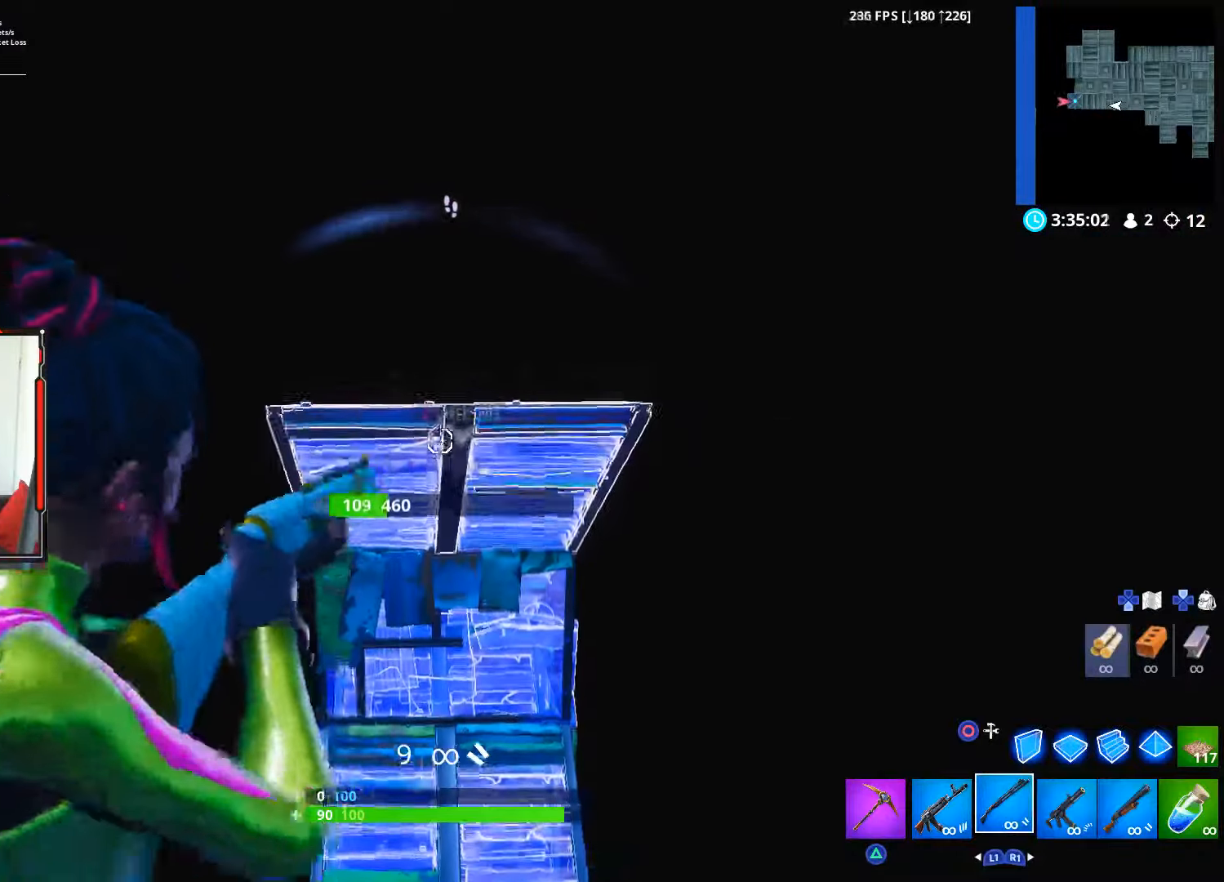
{"dt_ms": 500, "buttons": ["L2"], "left_stick": "center", "right_stick": "up"}
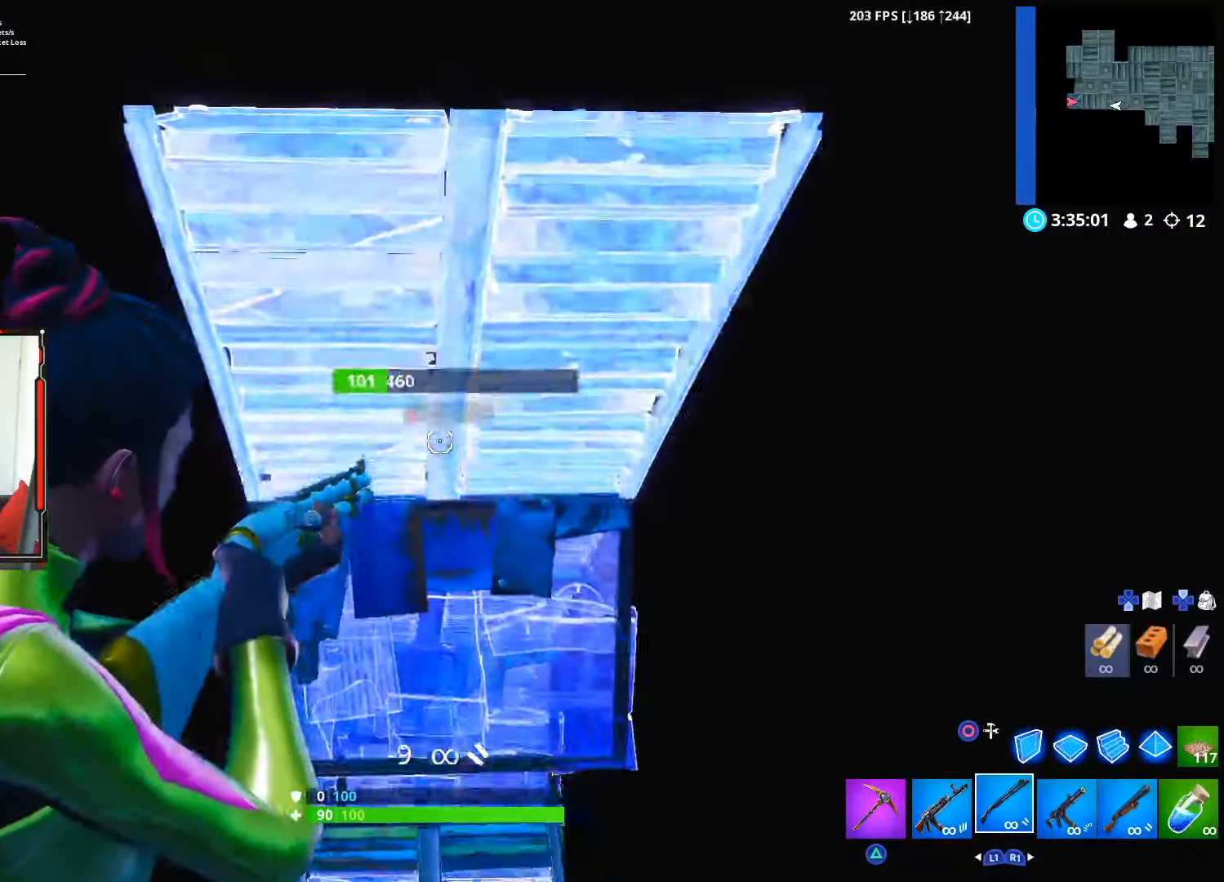
{"dt_ms": 500, "buttons": [], "left_stick": "up-right", "right_stick": "center", "events": [[50, "right_stick", "up-left"], [117, "R2", "down"], [150, "L2", "up"], [167, "left_stick", "down-right"], [167, "right_stick", "center"], [217, "CIRCLE", "down"], [217, "R2", "up"], [267, "left_stick", "up-right"], [300, "CIRCLE", "up"], [333, "right_stick", "down-left"], [350, "R1", "down"], [367, "L2", "down"], [433, "right_stick", "center"], [467, "L2", "up"], [467, "R1", "up"]]}
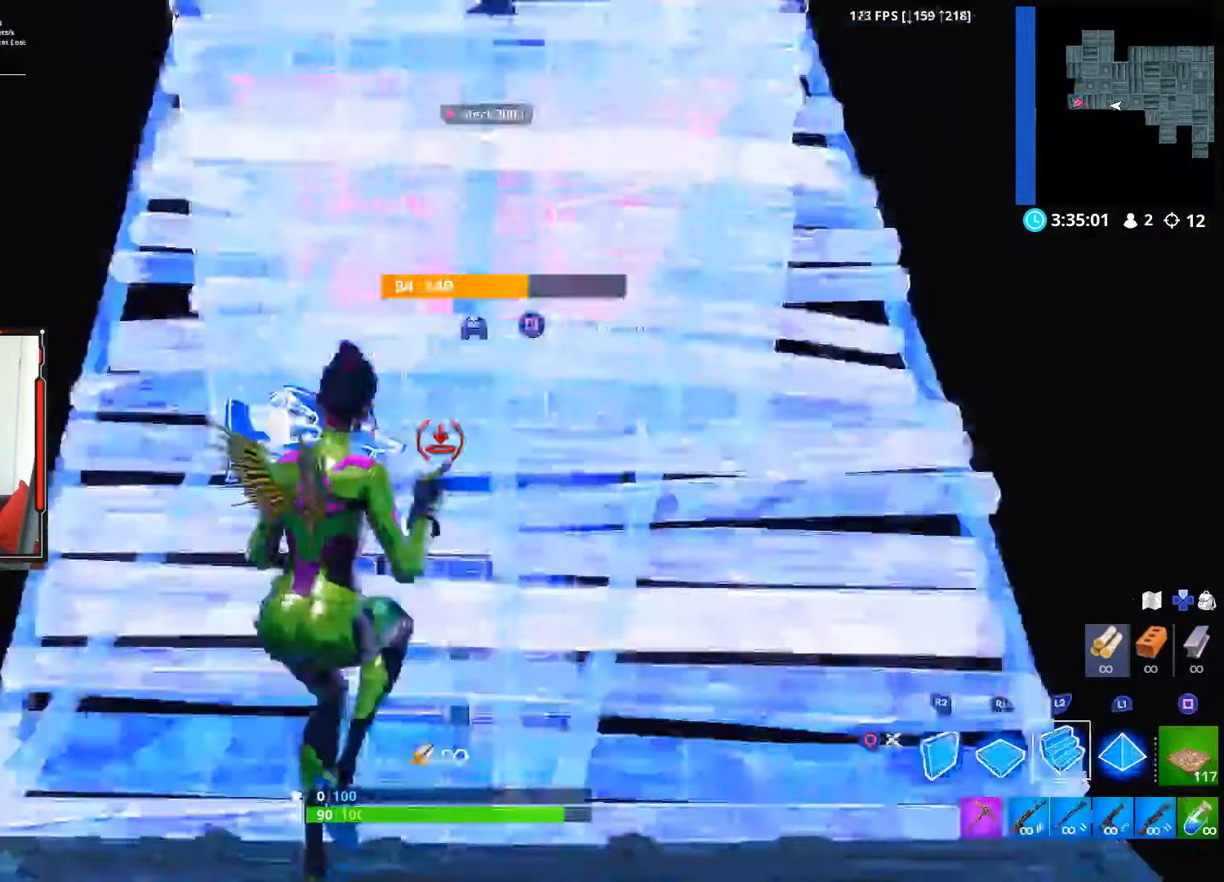
{"dt_ms": 500, "buttons": ["L2"], "left_stick": "up-right", "right_stick": "up", "events": [[50, "L2", "down"], [50, "right_stick", "up"], [183, "L2", "up"], [217, "right_stick", "center"], [250, "L2", "down"], [383, "L2", "up"], [383, "right_stick", "up"], [483, "L2", "down"]]}
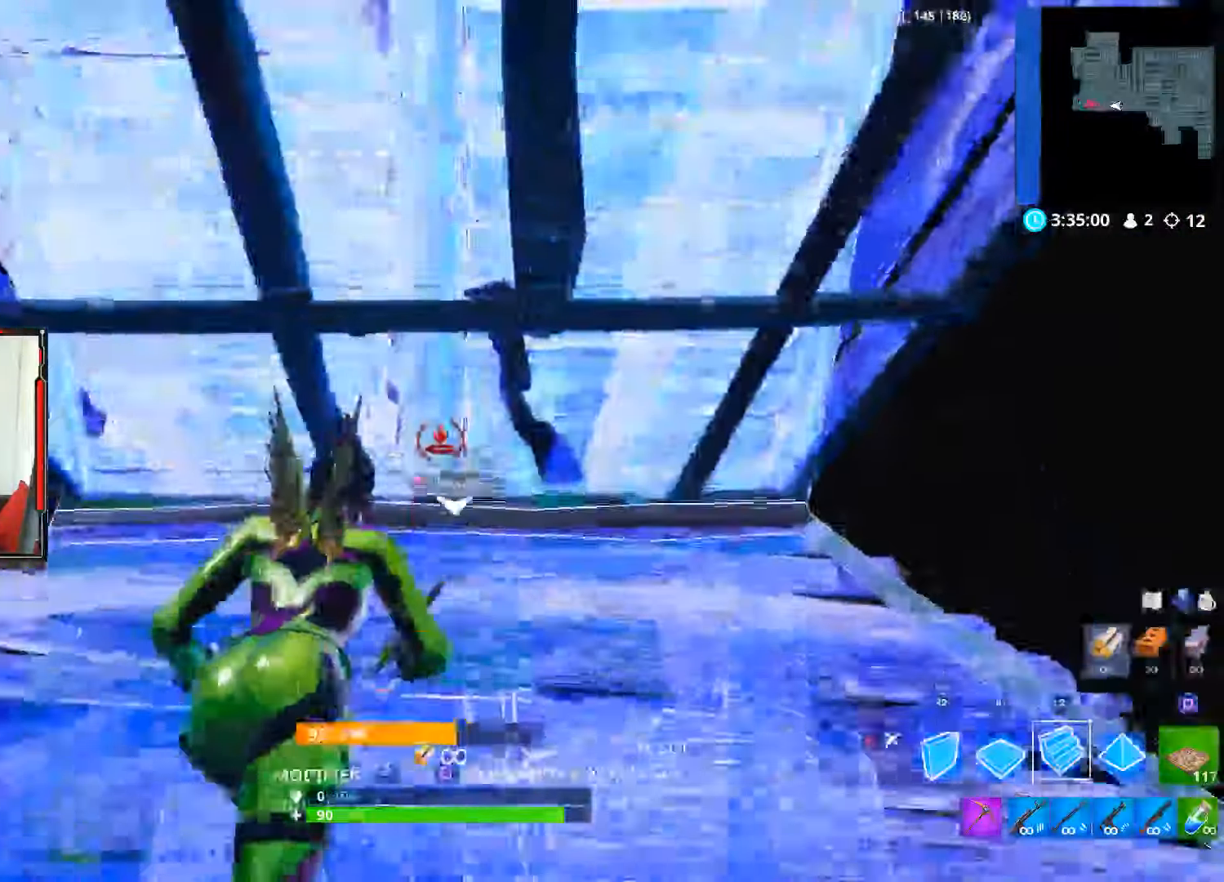
{"dt_ms": 500, "buttons": ["CIRCLE", "R2"], "left_stick": "up", "right_stick": "center", "events": [[33, "right_stick", "center"], [100, "left_stick", "center"], [117, "L2", "up"], [133, "CIRCLE", "down"], [200, "left_stick", "left"], [217, "CIRCLE", "up"], [383, "R2", "down"], [450, "CIRCLE", "down"], [450, "left_stick", "up"]]}
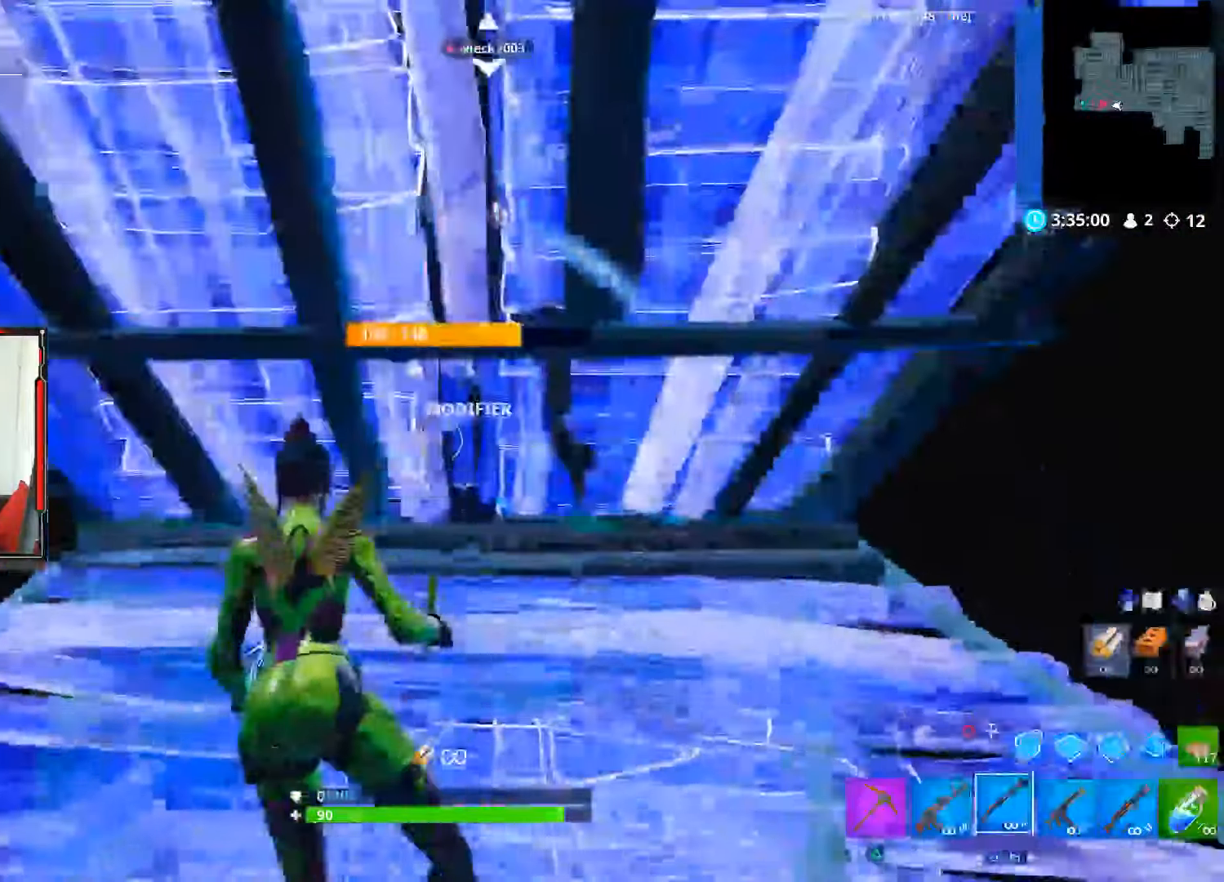
{"dt_ms": 500, "buttons": ["SQUARE", "R2"], "left_stick": "right", "right_stick": "center", "events": [[33, "left_stick", "up-right"], [67, "CIRCLE", "up"], [83, "R2", "up"], [150, "left_stick", "right"], [450, "SQUARE", "down"], [467, "R2", "down"]]}
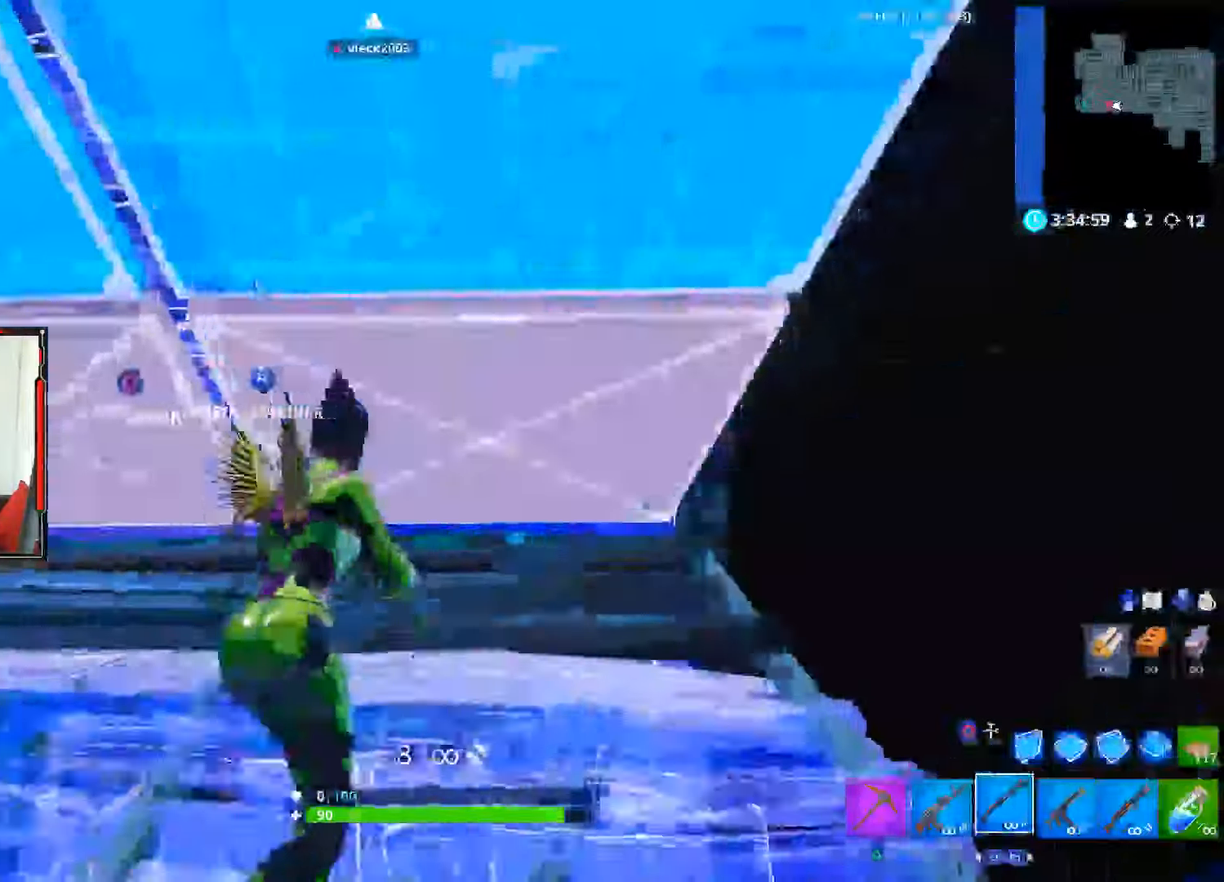
{"dt_ms": 500, "buttons": ["CIRCLE"], "left_stick": "right", "right_stick": "center", "events": [[33, "CIRCLE", "down"], [33, "SQUARE", "up"], [83, "CIRCLE", "up"], [117, "R2", "up"], [417, "CROSS", "down"], [483, "CIRCLE", "down"], [500, "CROSS", "up"]]}
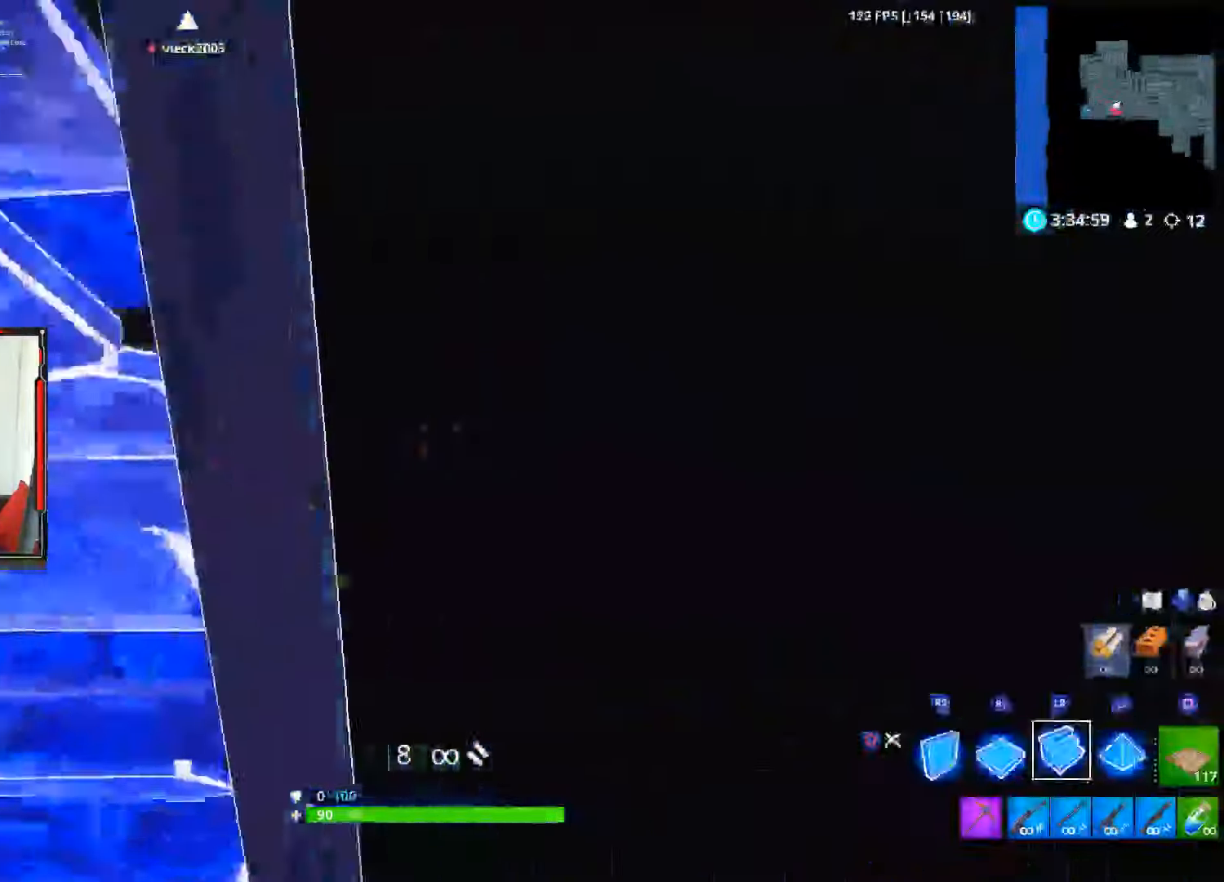
{"dt_ms": 500, "buttons": ["R1"], "left_stick": "right", "right_stick": "down-left", "events": [[100, "CIRCLE", "up"], [133, "right_stick", "down-left"], [233, "R1", "down"]]}
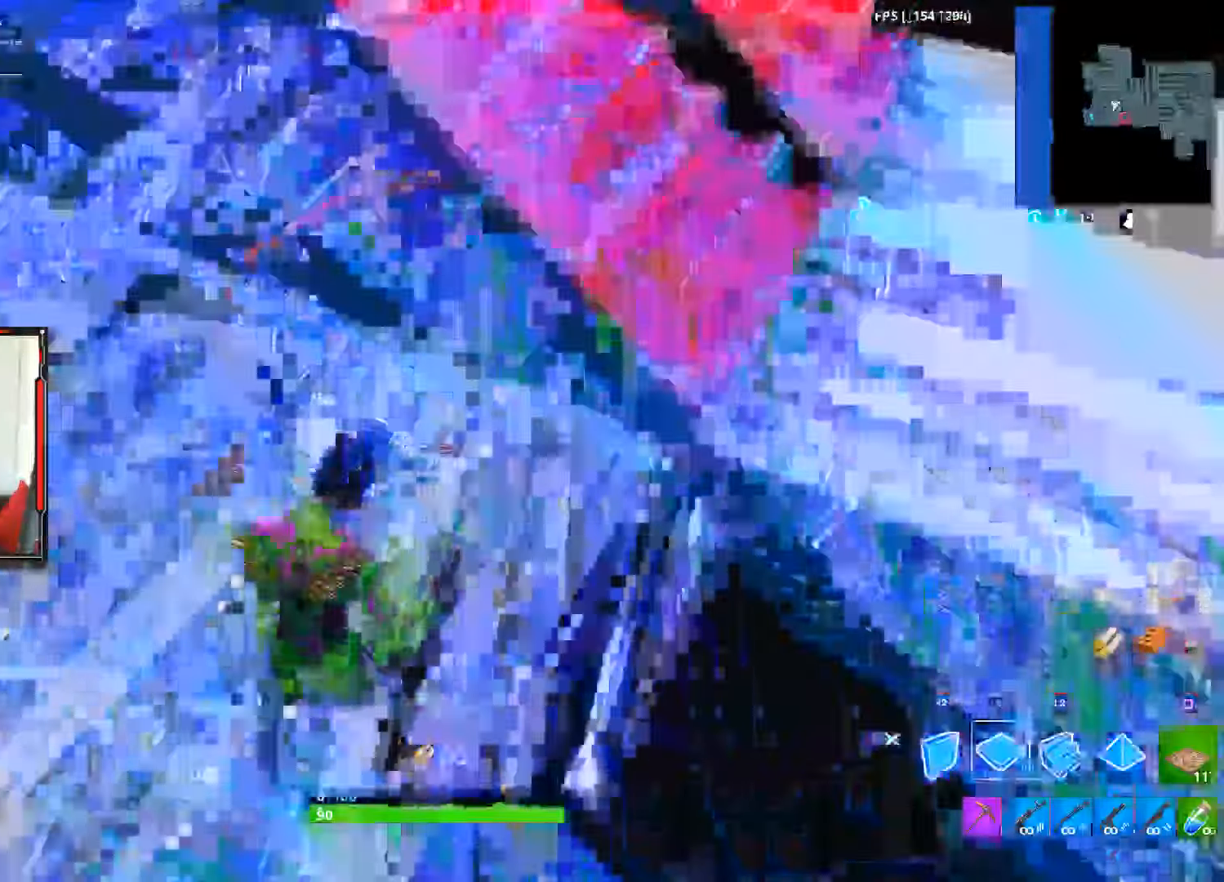
{"dt_ms": 500, "buttons": ["R2"], "left_stick": "right", "right_stick": "up-right", "events": [[133, "right_stick", "up"], [250, "L2", "down"], [267, "R1", "up"], [300, "right_stick", "up-left"], [367, "L2", "up"], [384, "R2", "down"], [467, "right_stick", "up-right"]]}